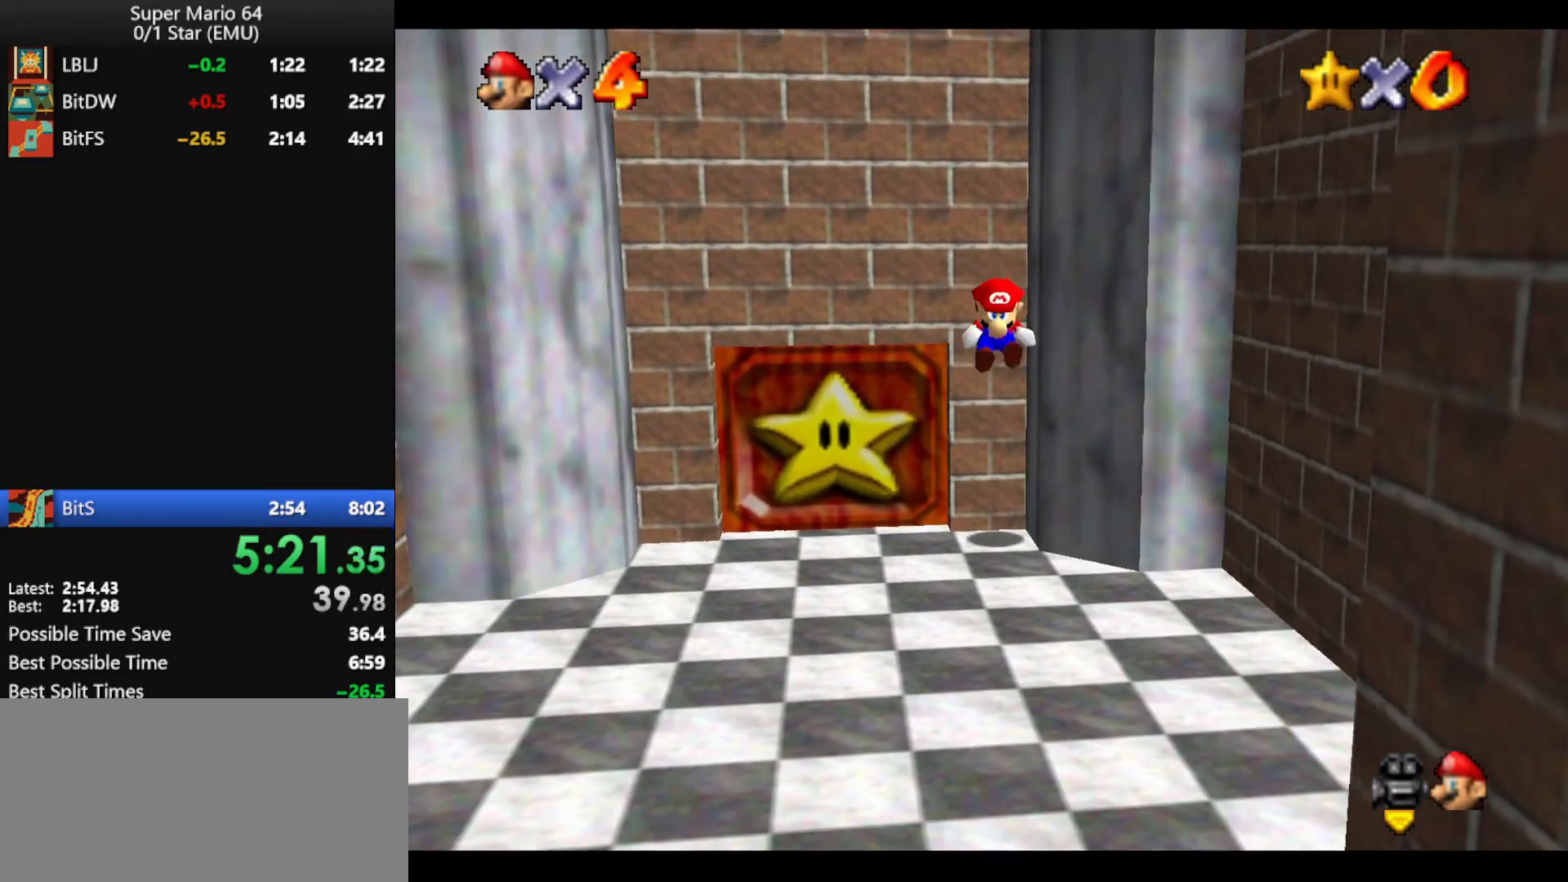
Gameplay with a controller (Nintendo layout); each line is a JSON object with the inputs held at the frame after it. "events" lists button and stick changes between this image and that frame as [ms after this image, input, new state], when the widget could be followed in between. Not read: L1 L3 R3.
{"buttons": ["A", "Z"], "left_stick": "up", "events": [[67, "A", "up"], [133, "A", "down"], [200, "A", "up"], [300, "A", "down"], [367, "A", "up"], [467, "A", "down"]]}
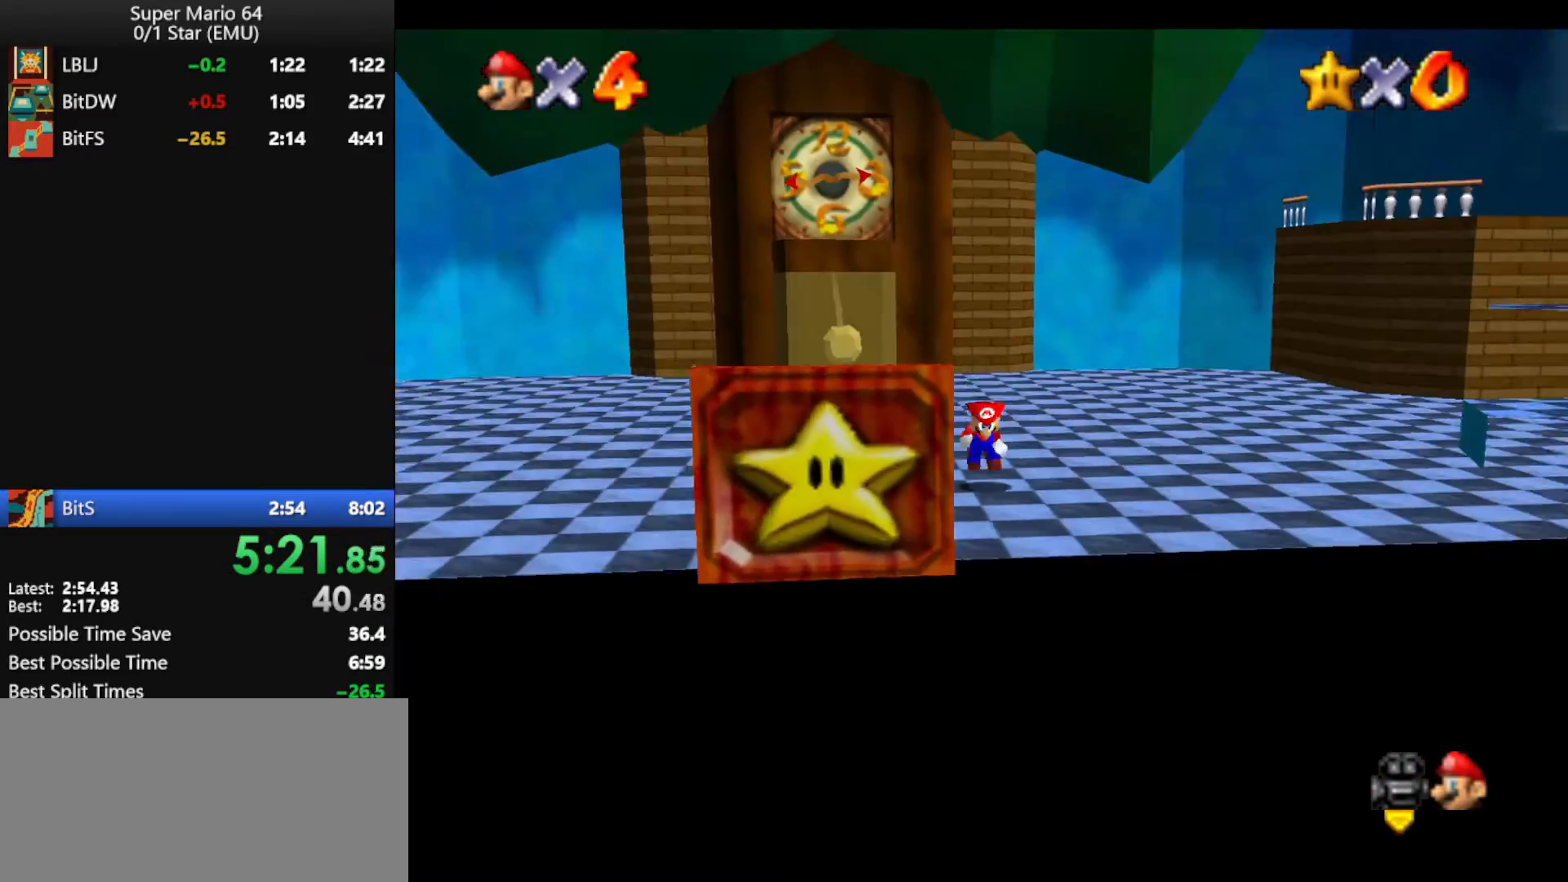
{"buttons": ["R1"], "left_stick": "up-right", "events": [[33, "A", "up"], [100, "A", "down"], [200, "A", "up"], [333, "A", "down"], [367, "A", "up"], [367, "left_stick", "up-right"], [400, "Z", "up"], [500, "R1", "down"]]}
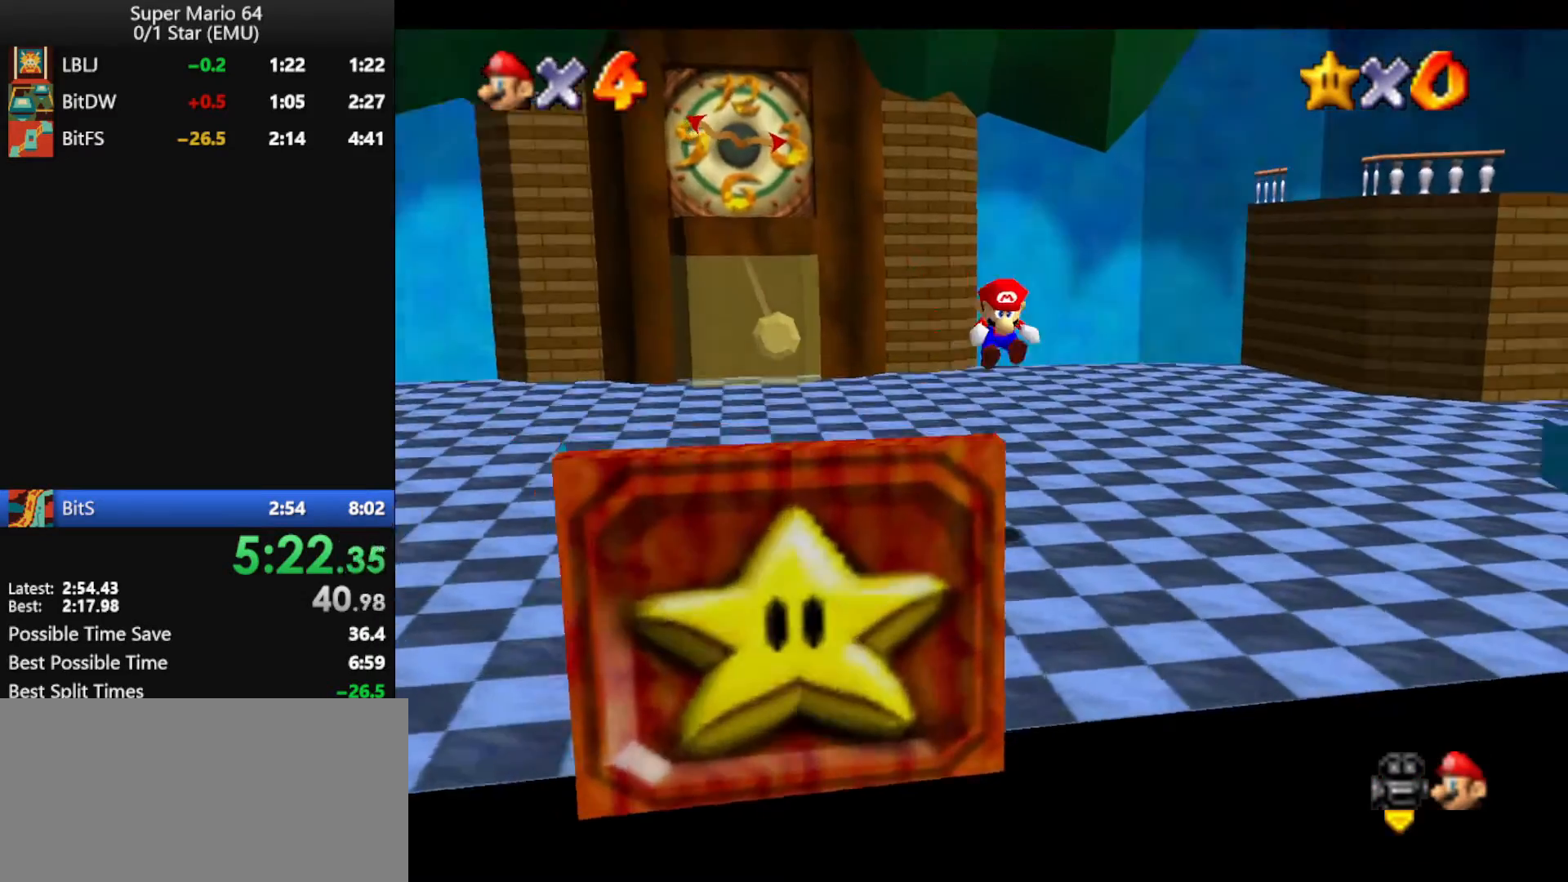
{"buttons": [], "left_stick": "right", "events": [[33, "left_stick", "right"], [100, "R1", "up"], [233, "C_LEFT", "down"], [267, "C_LEFT", "up"], [367, "C_LEFT", "down"], [433, "C_LEFT", "up"]]}
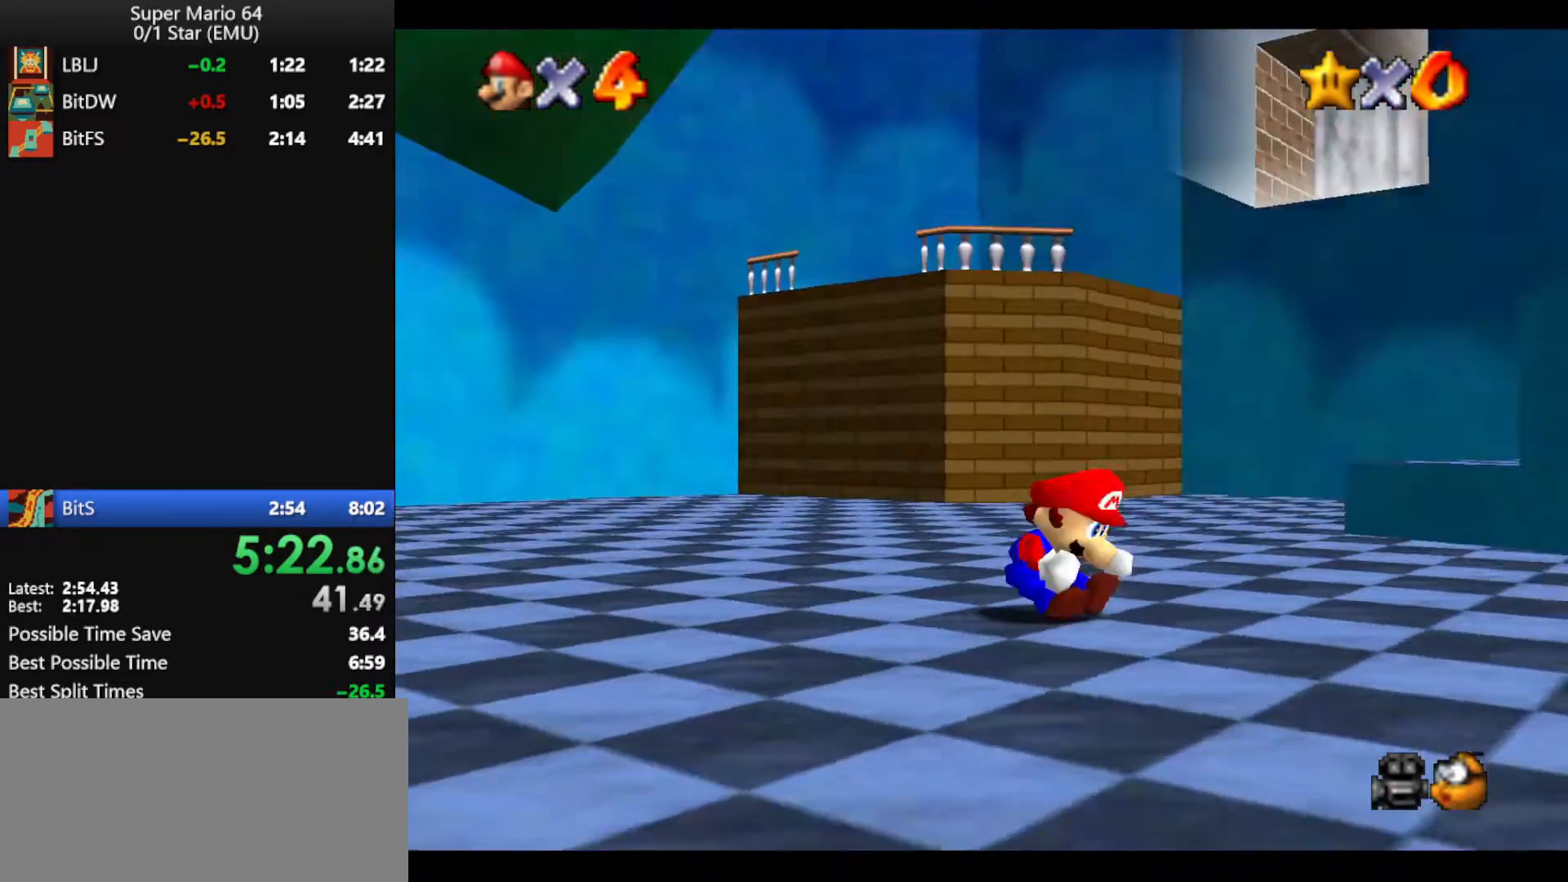
{"buttons": [], "left_stick": "up-right", "events": [[33, "C_LEFT", "down"], [133, "C_LEFT", "up"], [200, "C_LEFT", "down"], [333, "C_LEFT", "up"], [467, "left_stick", "up-right"]]}
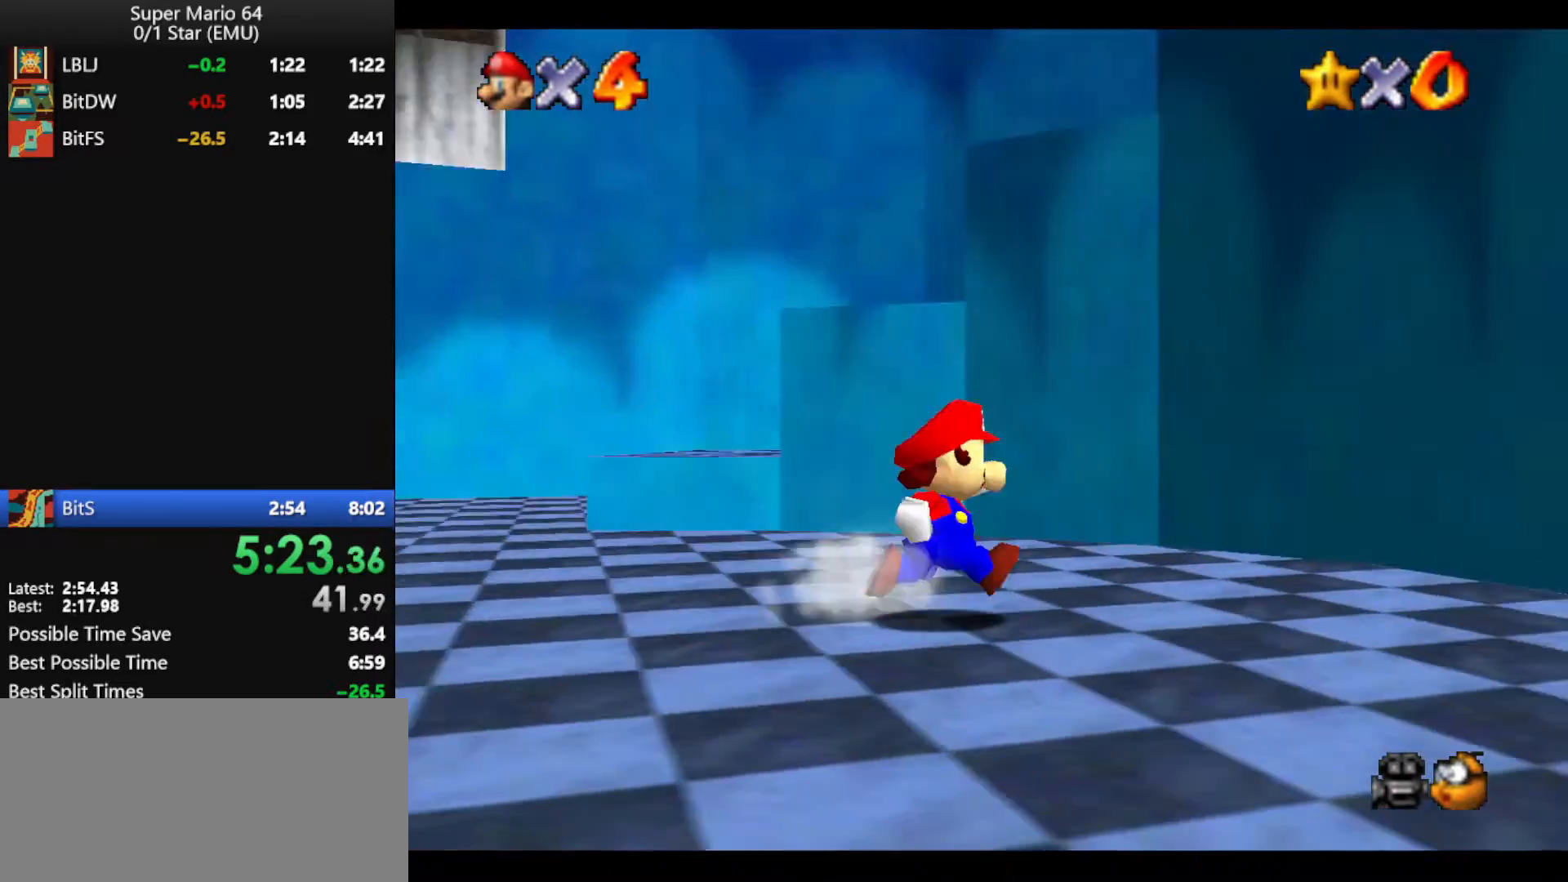
{"buttons": [], "left_stick": "up-left", "events": [[167, "left_stick", "up"], [367, "left_stick", "up-left"]]}
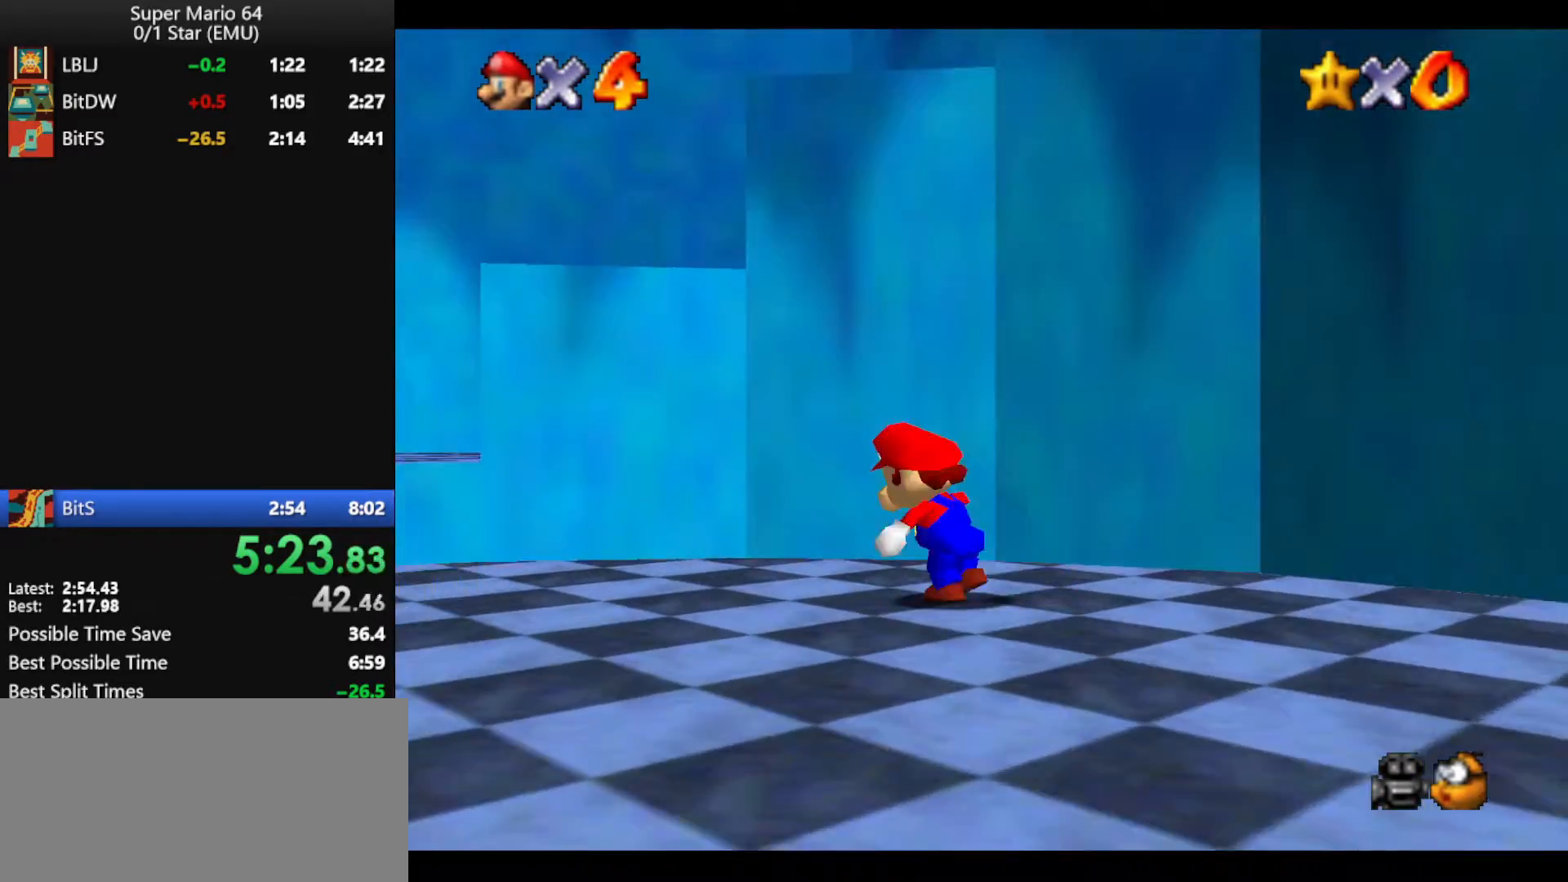
{"buttons": ["A"], "left_stick": "up-right", "events": [[133, "left_stick", "down-left"], [267, "left_stick", "up-right"], [300, "A", "down"]]}
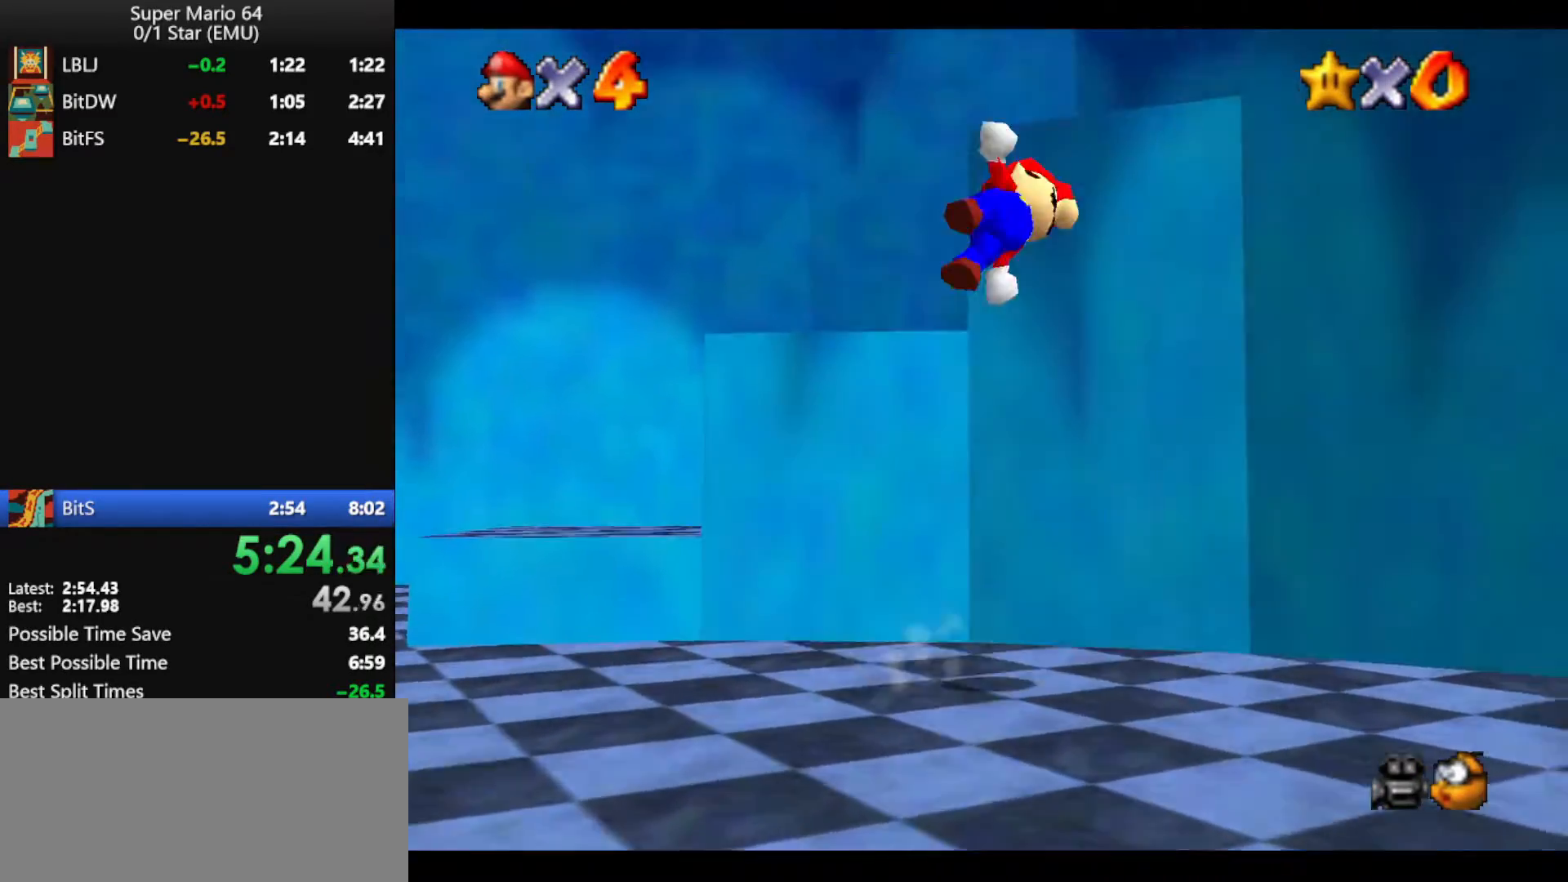
{"buttons": [], "left_stick": "up-left", "events": [[167, "A", "up"], [433, "left_stick", "up-left"]]}
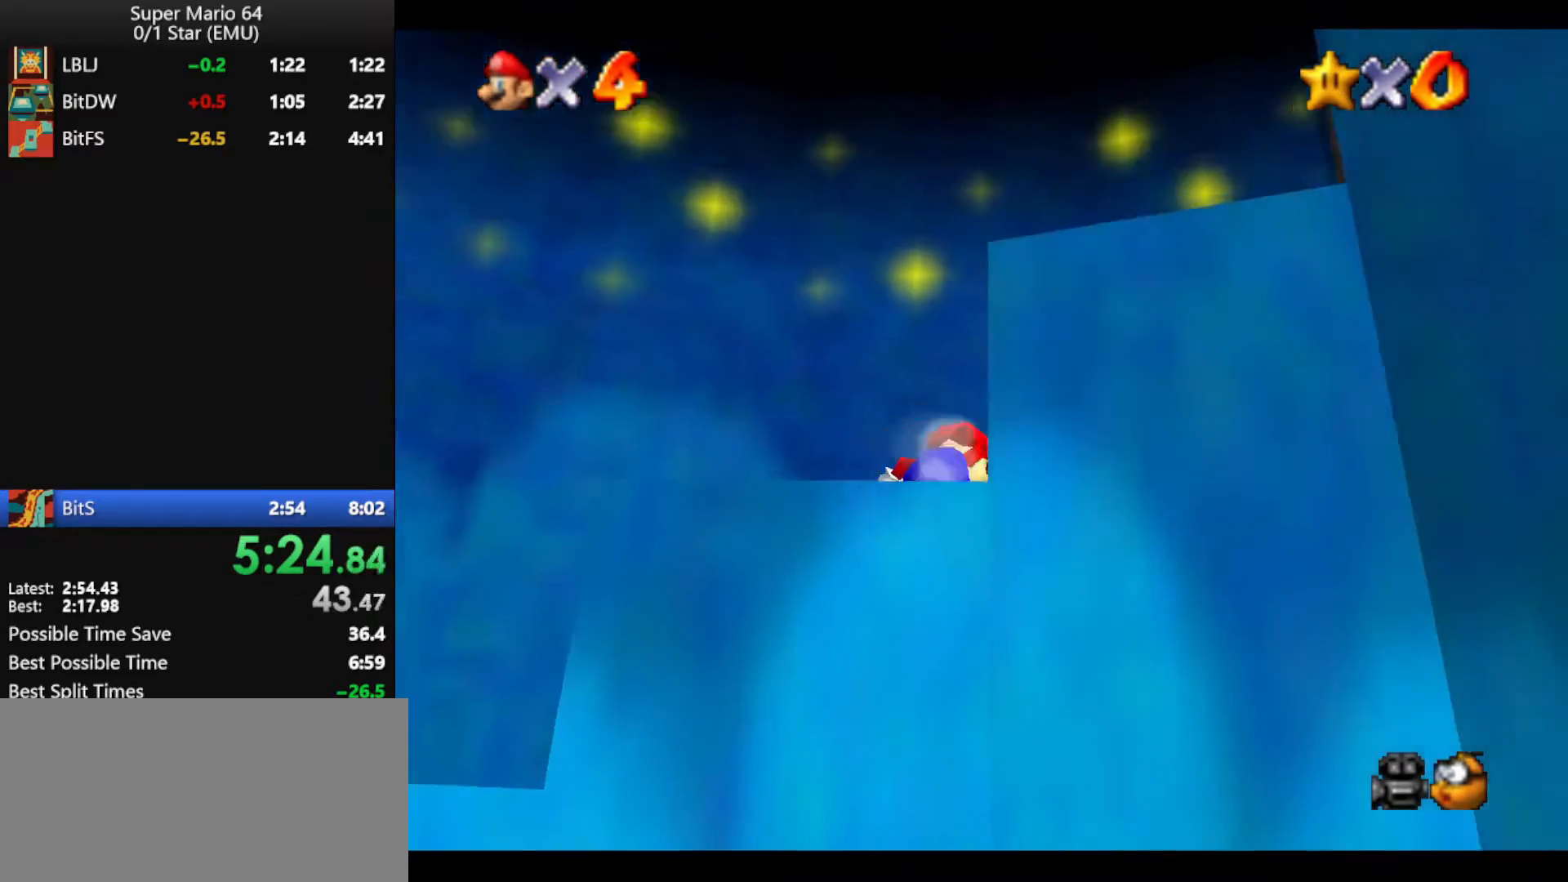
{"buttons": [], "left_stick": "right", "events": [[233, "left_stick", "down-right"], [300, "left_stick", "right"]]}
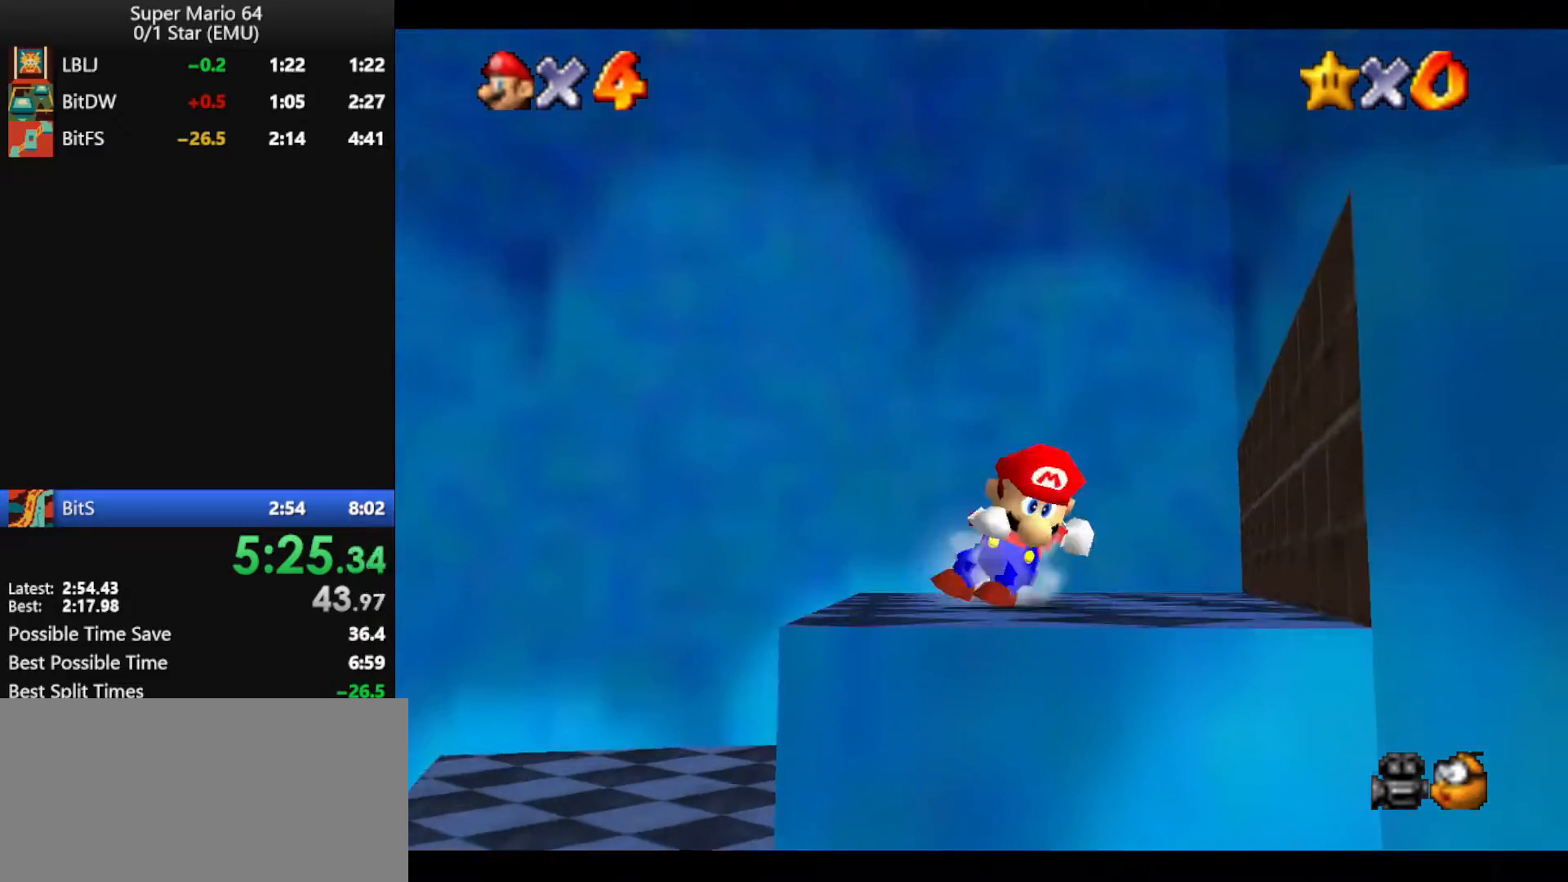
{"buttons": [], "left_stick": "up-right", "events": [[100, "A", "down"], [100, "B", "down"], [333, "A", "up"], [333, "B", "up"], [433, "left_stick", "up-right"]]}
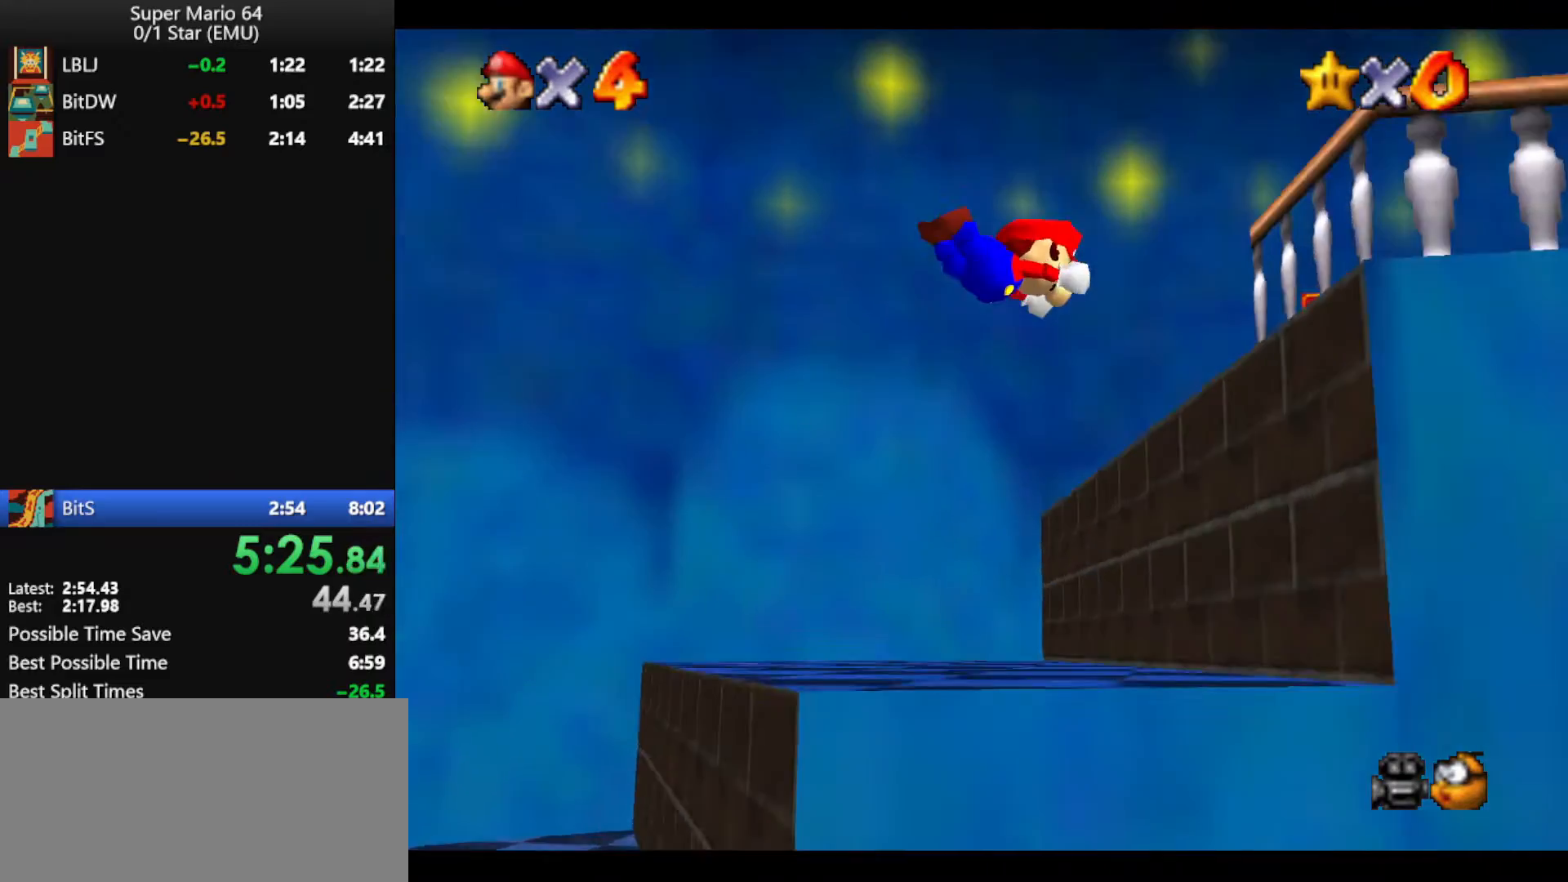
{"buttons": [], "left_stick": "up-right", "events": [[400, "B", "down"], [433, "A", "down"], [500, "A", "up"], [500, "B", "up"]]}
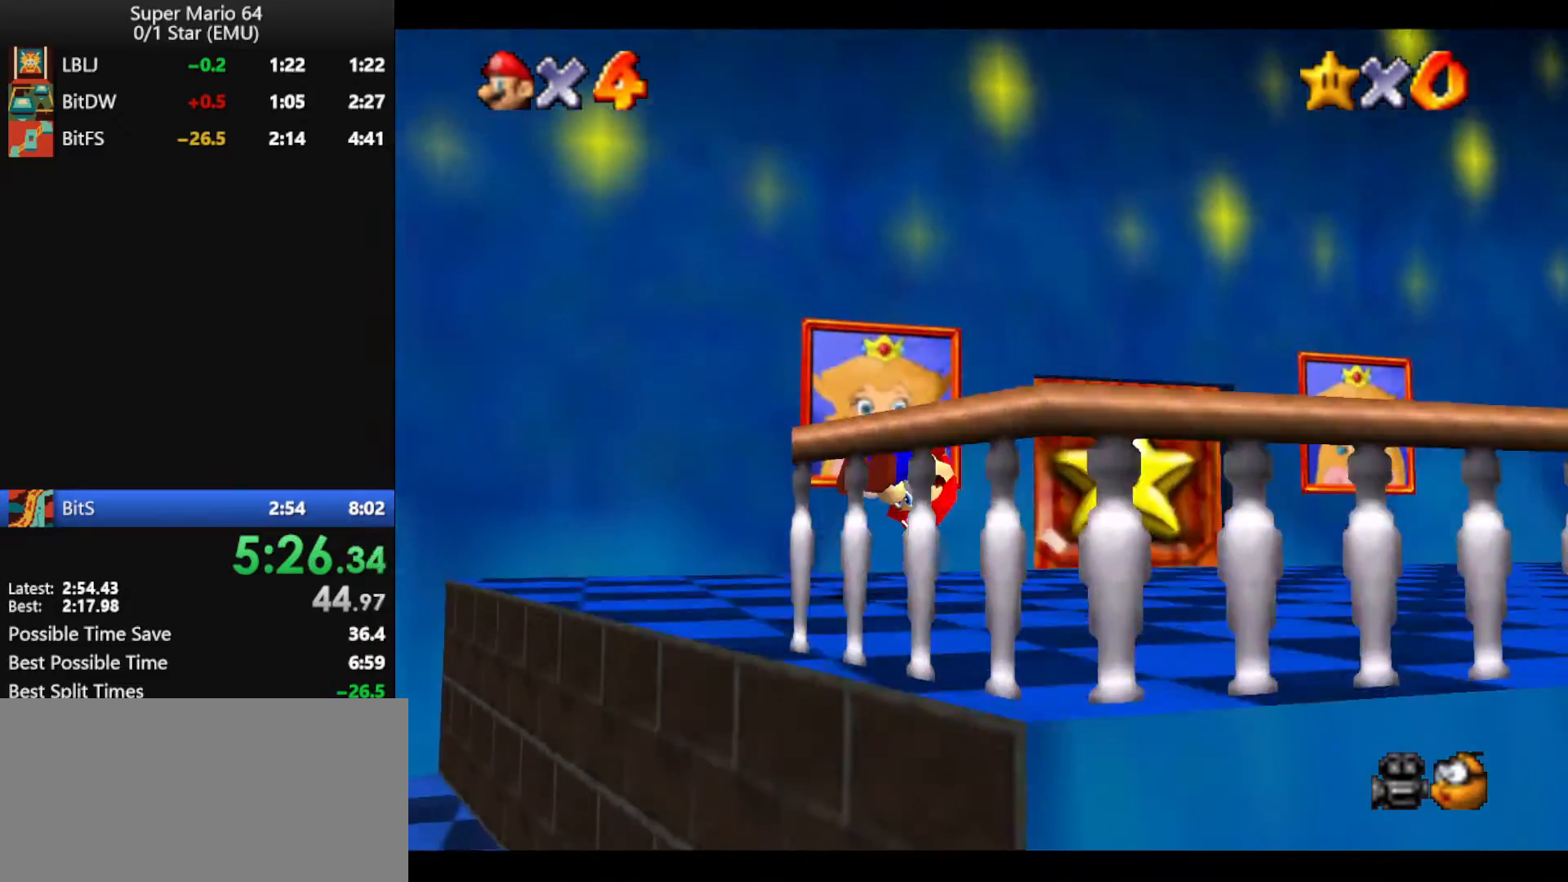
{"buttons": [], "left_stick": "up", "events": [[100, "A", "down"], [100, "B", "down"], [267, "A", "up"], [267, "B", "up"], [400, "left_stick", "up"]]}
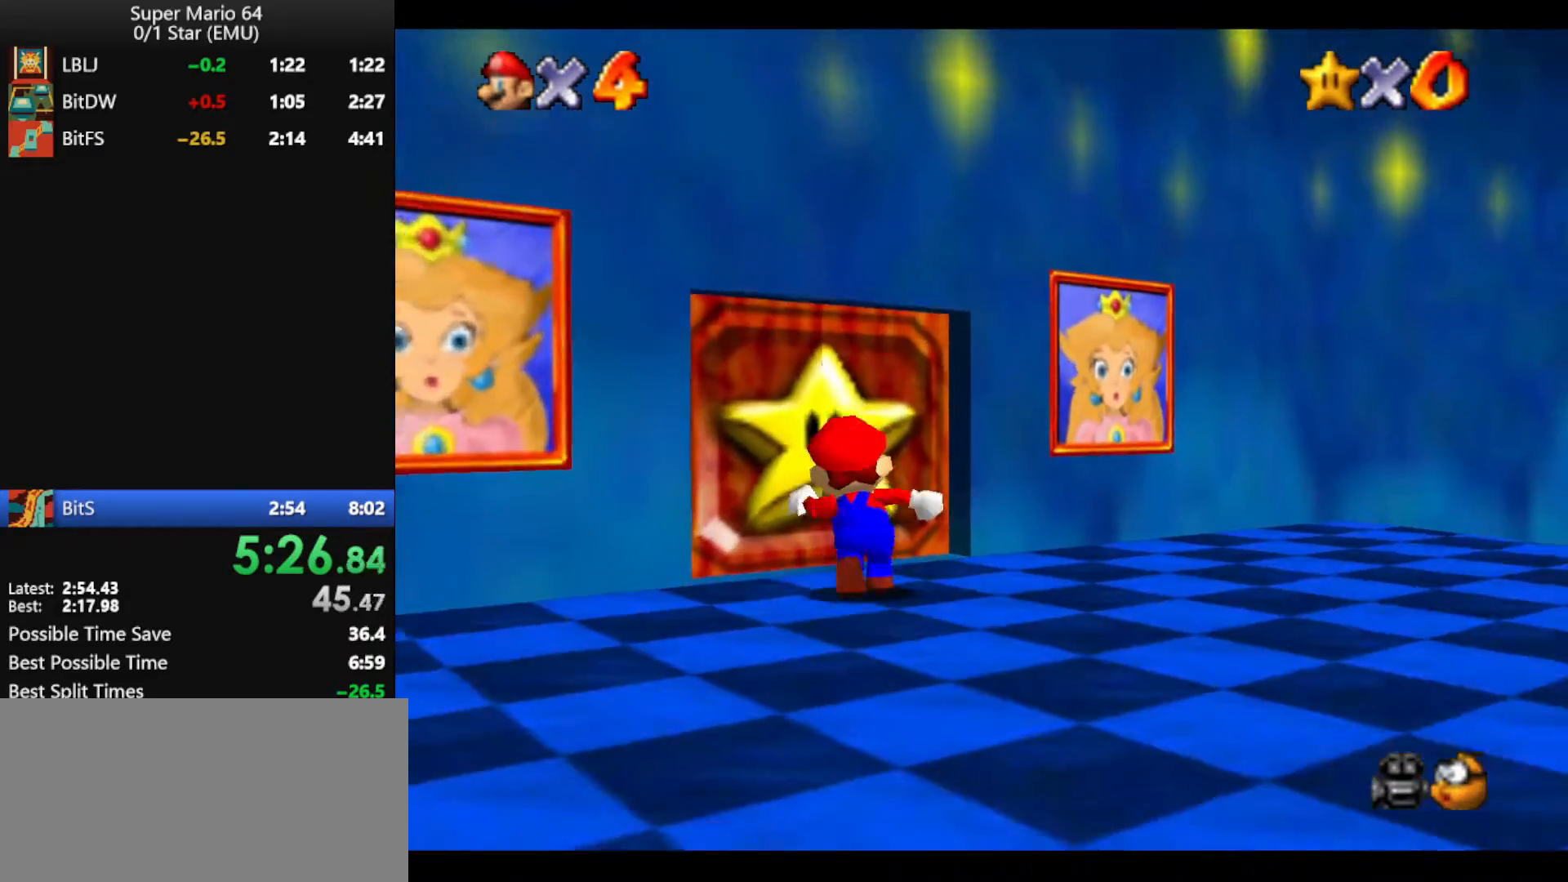
{"buttons": [], "left_stick": "center", "events": [[167, "left_stick", "center"]]}
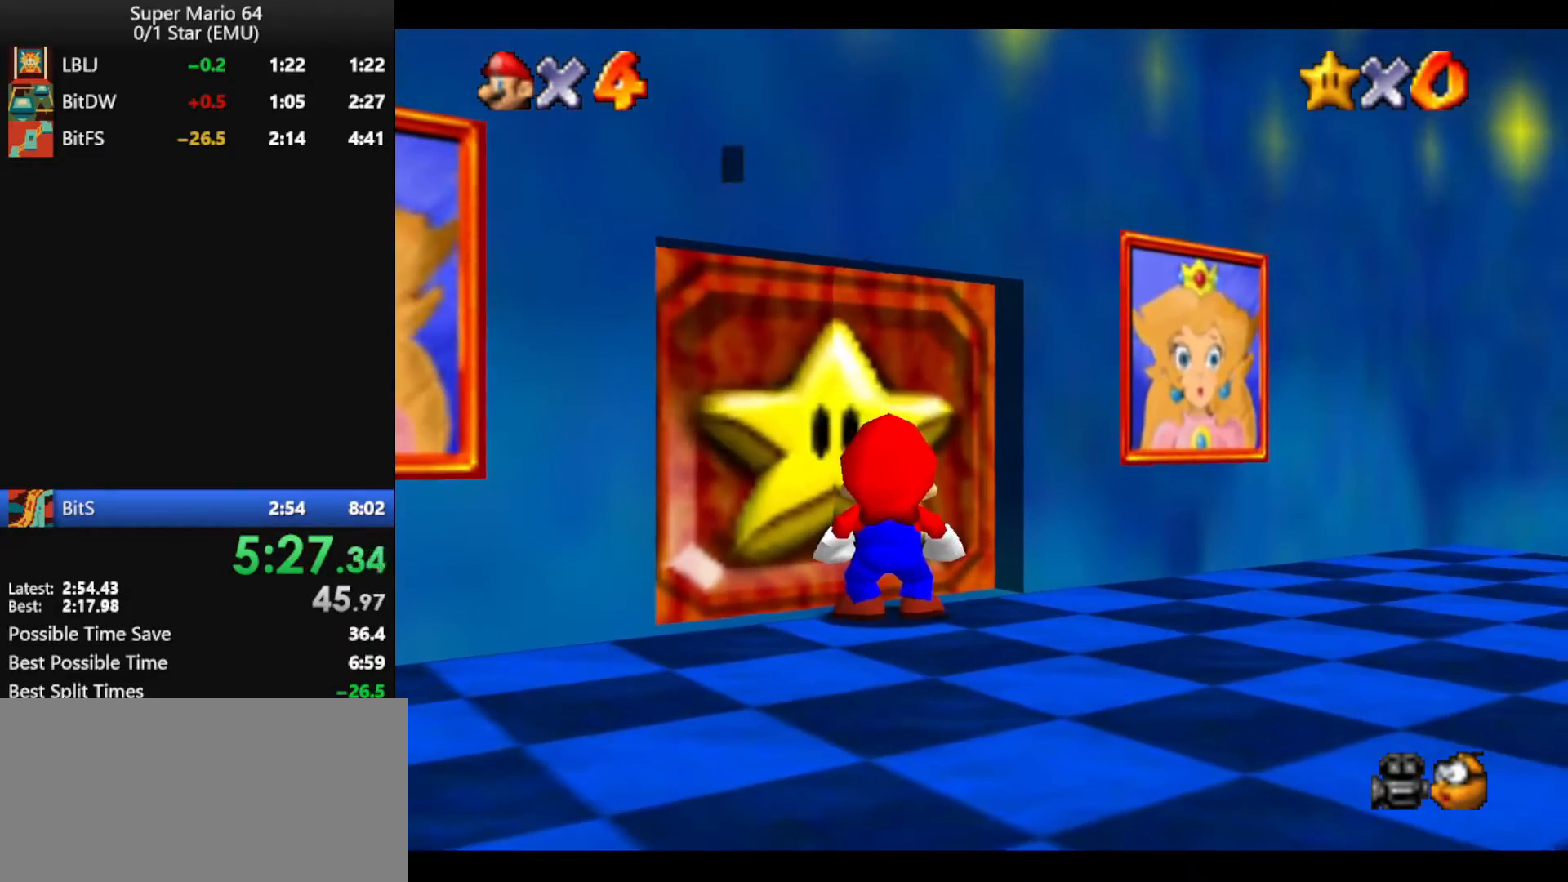
{"buttons": [], "left_stick": "center", "events": [[67, "A", "down"], [67, "B", "down"], [133, "A", "up"], [133, "B", "up"], [233, "A", "down"], [233, "B", "down"], [300, "B", "up"], [333, "A", "up"], [433, "A", "down"], [433, "B", "down"], [500, "A", "up"], [500, "B", "up"]]}
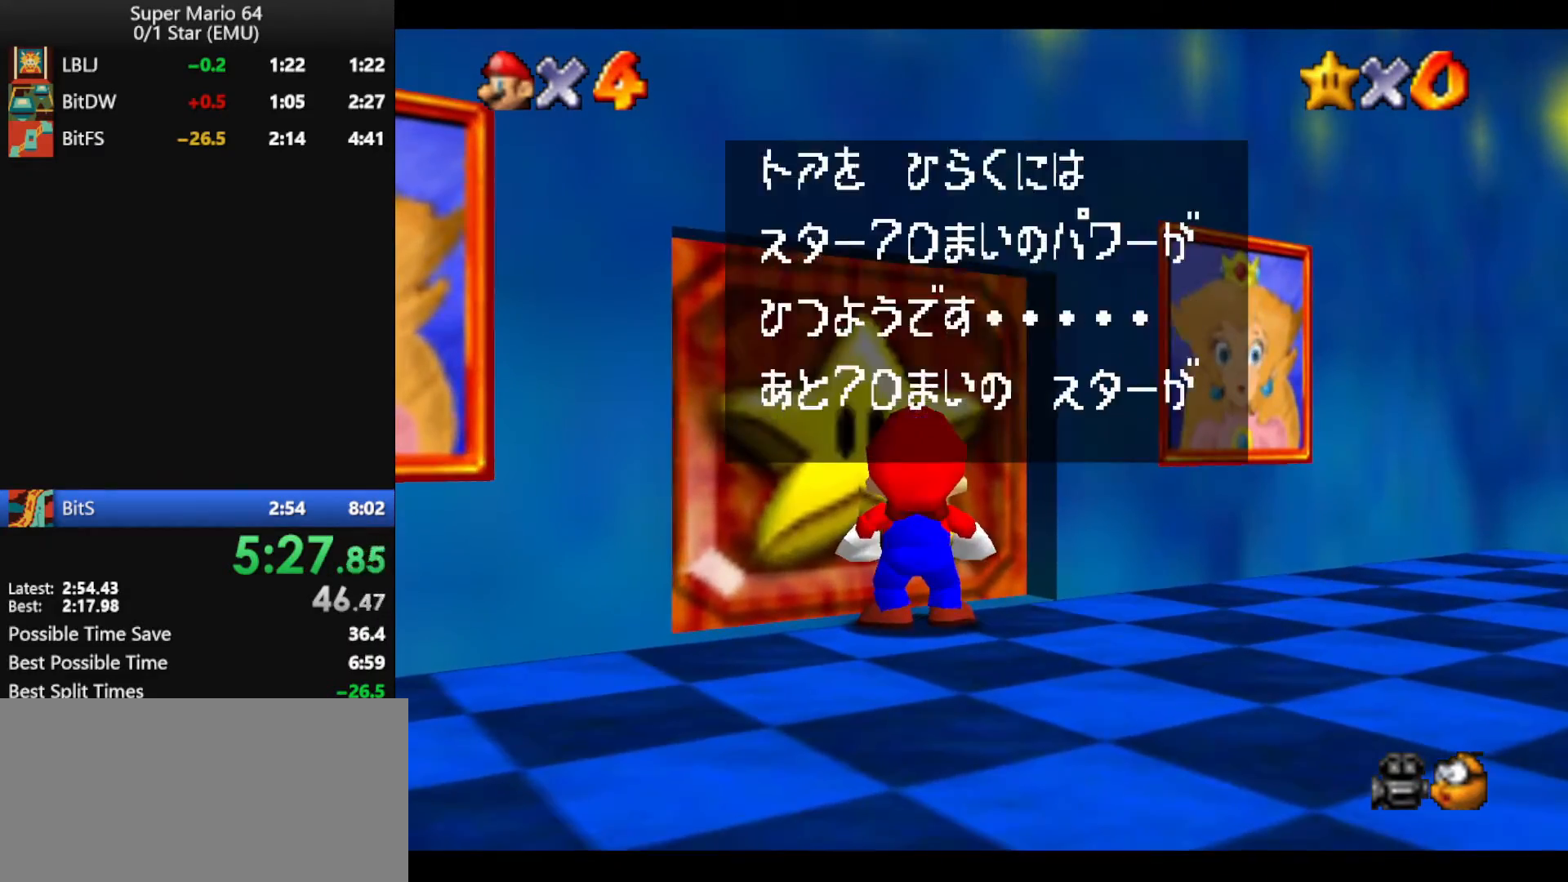
{"buttons": ["A", "B"], "left_stick": "center", "events": [[67, "A", "down"], [100, "B", "down"], [167, "A", "up"], [167, "B", "up"], [267, "A", "down"], [300, "B", "down"], [367, "A", "up"], [367, "B", "up"], [433, "A", "down"], [433, "B", "down"]]}
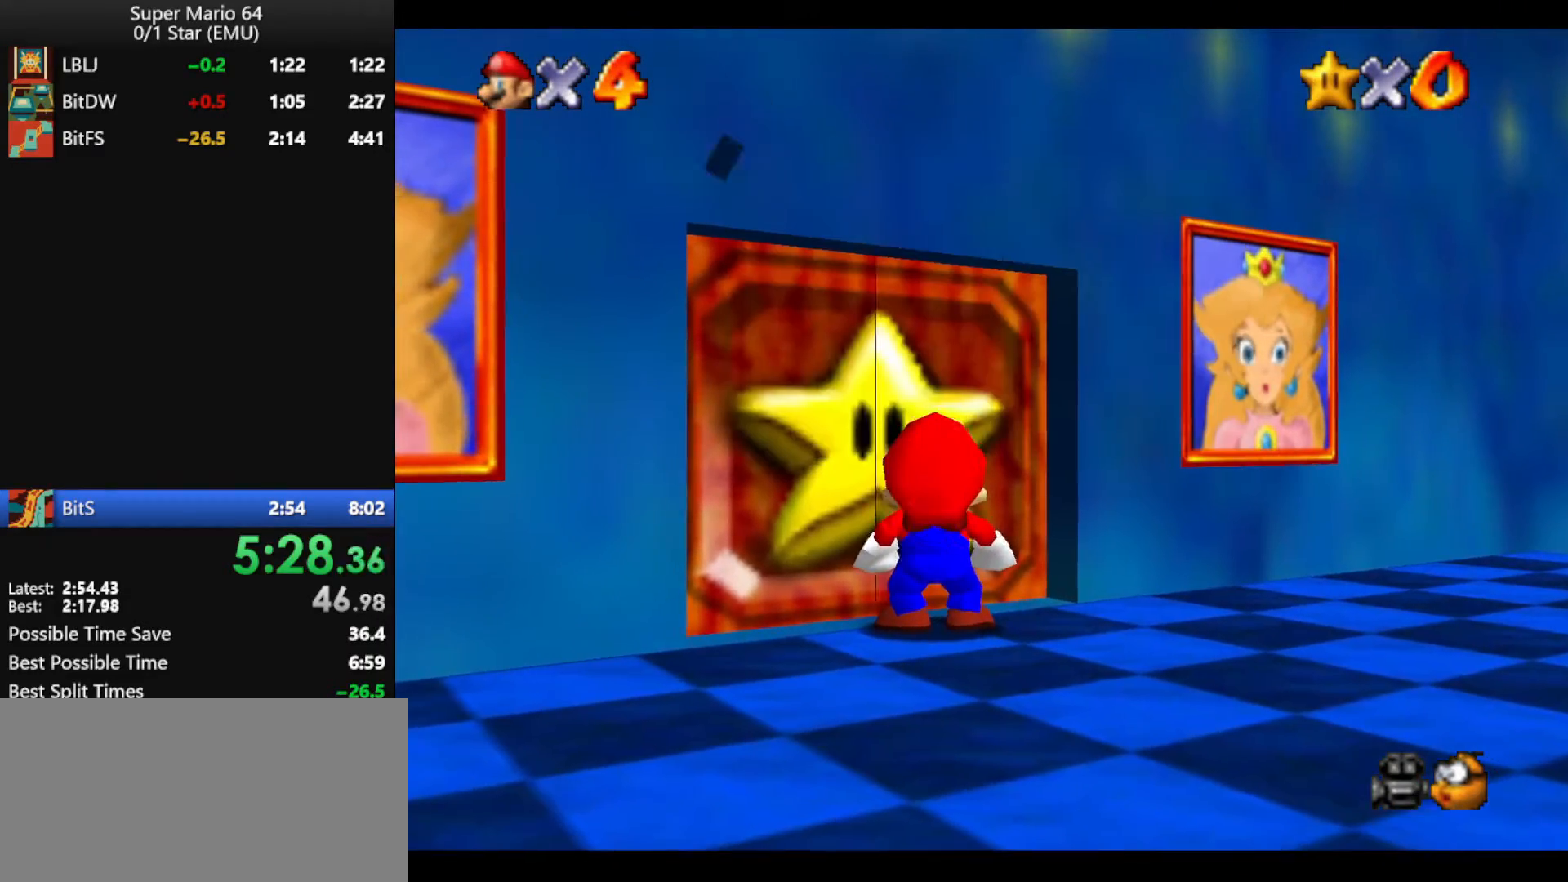
{"buttons": [], "left_stick": "up", "events": [[33, "A", "up"], [33, "B", "up"], [100, "A", "down"], [100, "B", "down"], [233, "A", "up"], [233, "B", "up"], [300, "A", "down"], [300, "B", "down"], [333, "left_stick", "up"], [367, "A", "up"], [367, "B", "up"]]}
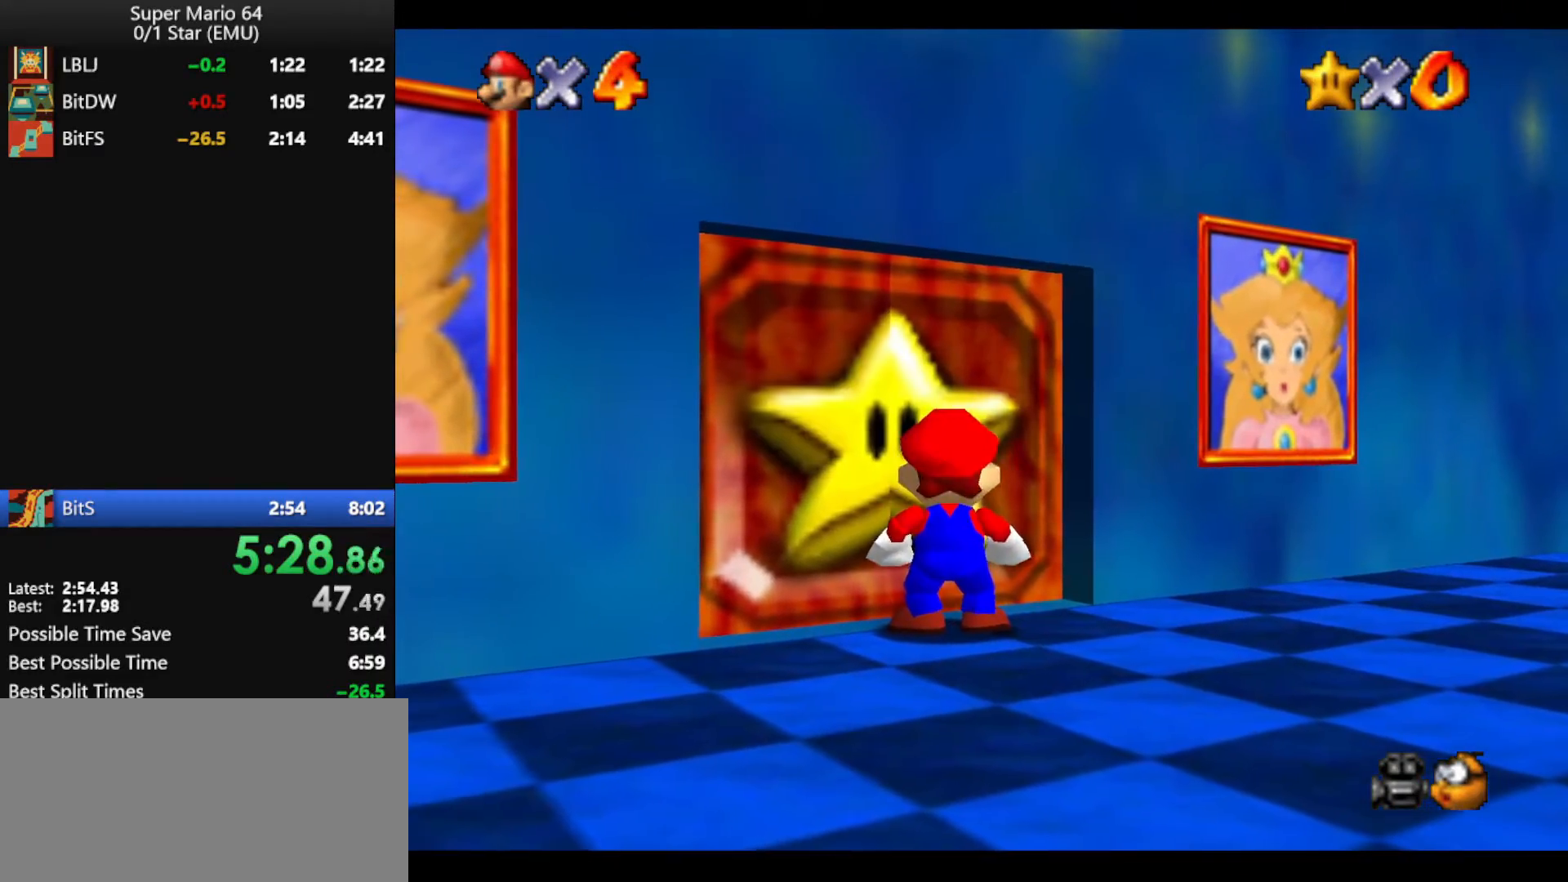
{"buttons": [], "left_stick": "up", "events": []}
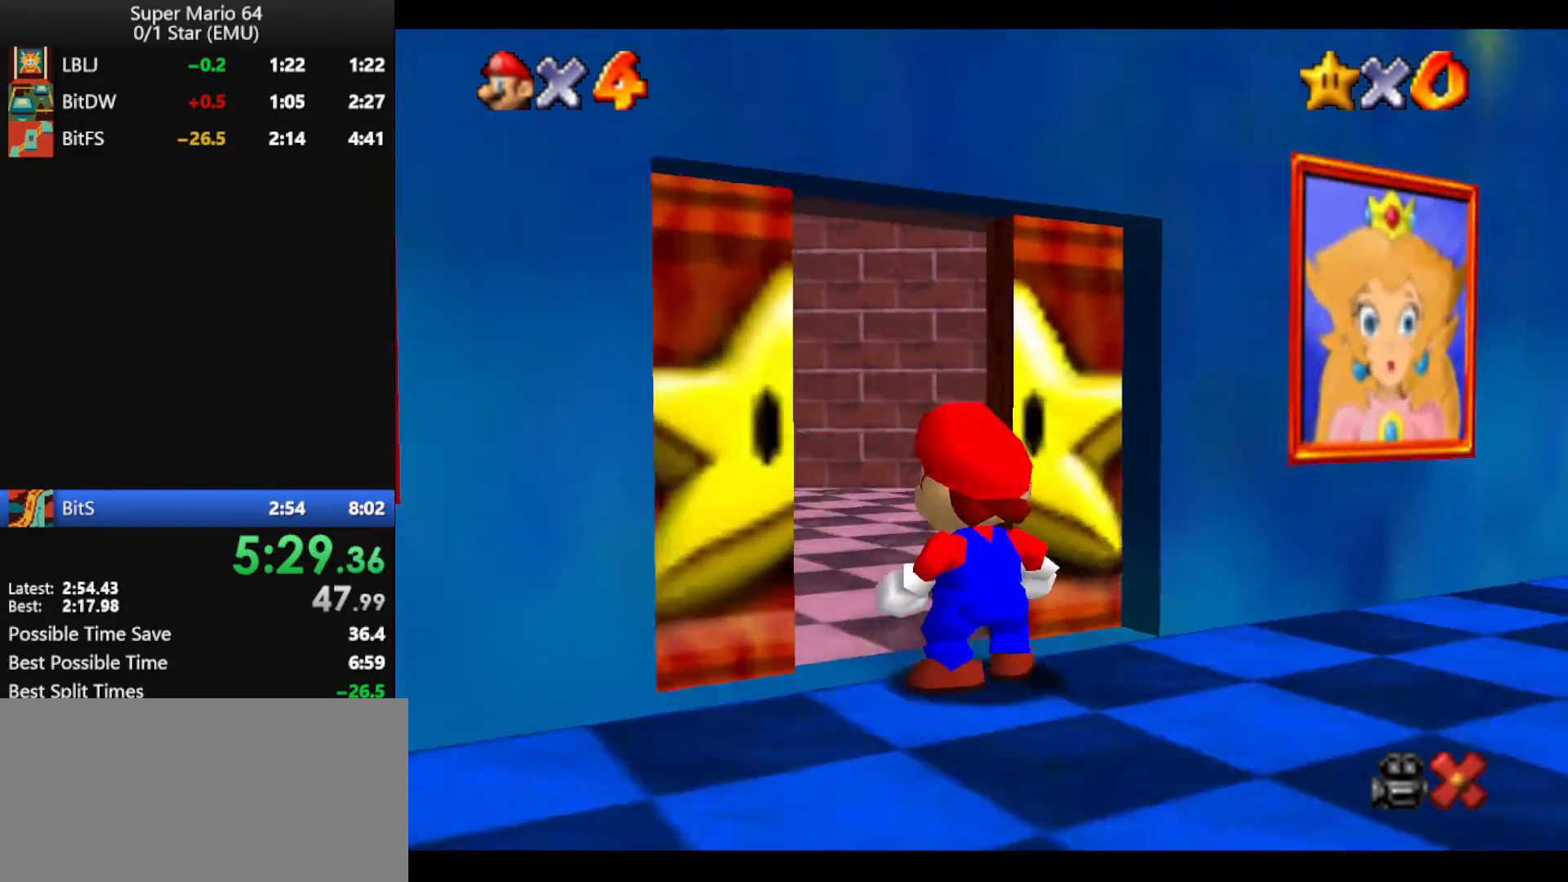
{"buttons": [], "left_stick": "up", "events": []}
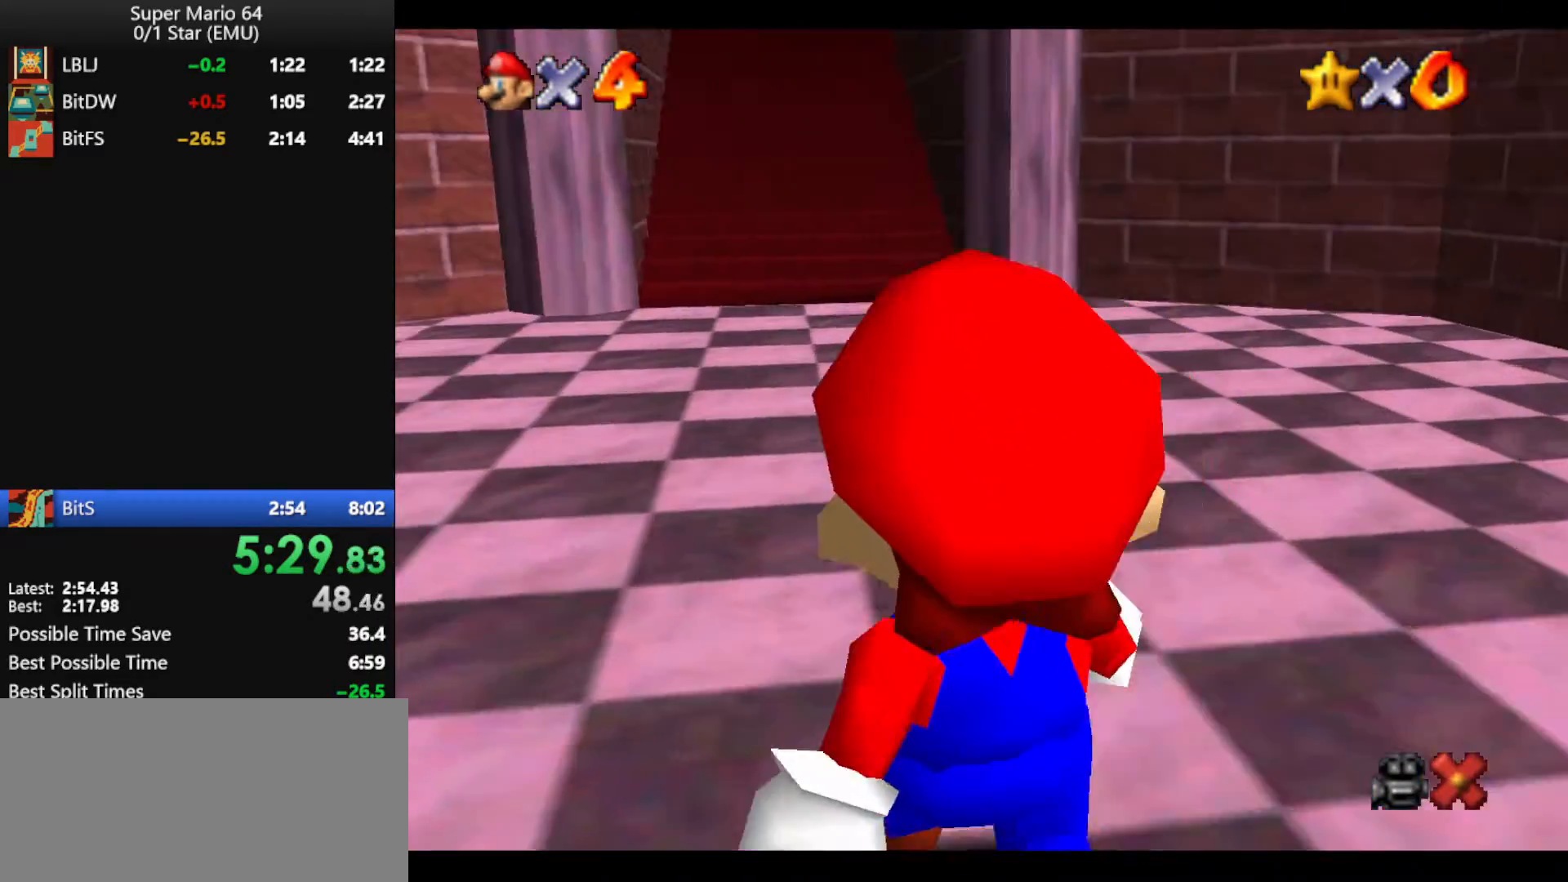
{"buttons": [], "left_stick": "up", "events": []}
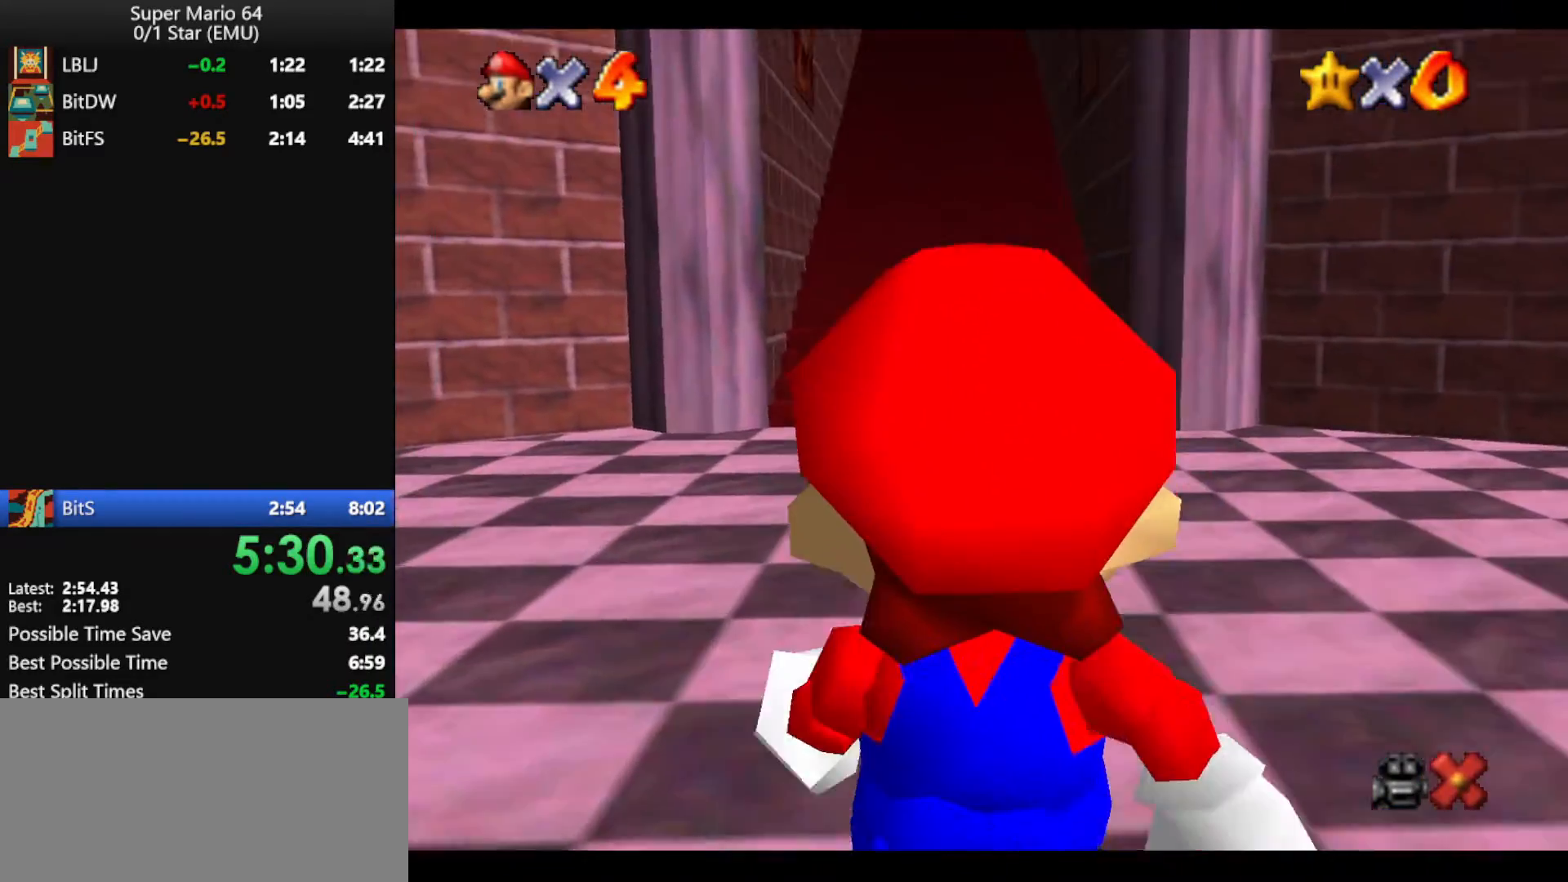
{"buttons": ["A"], "left_stick": "up", "events": [[400, "A", "down"]]}
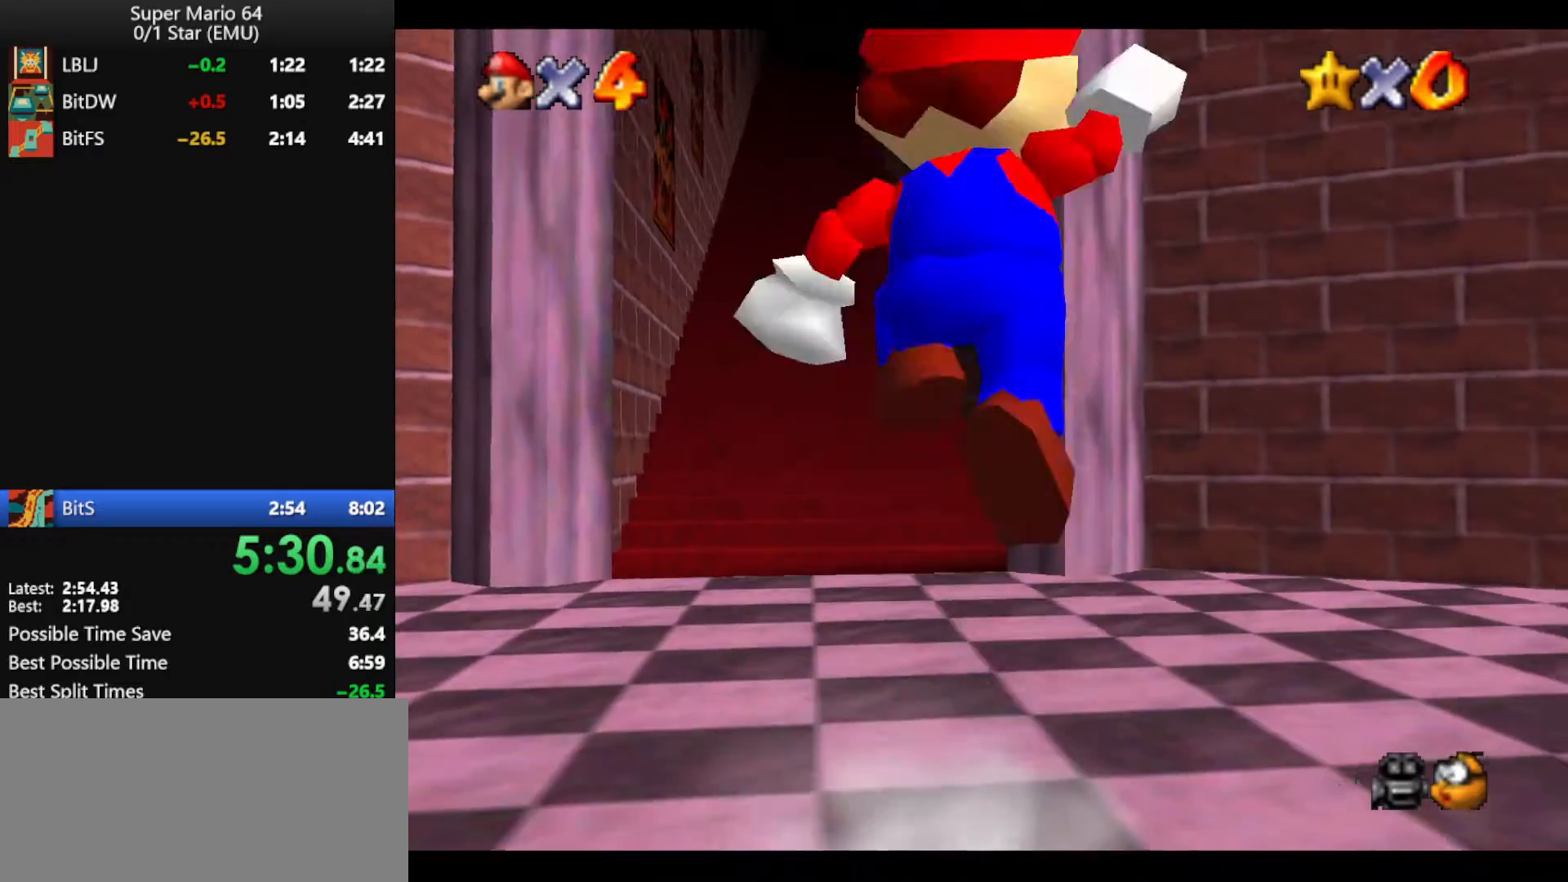
{"buttons": [], "left_stick": "up", "events": [[67, "B", "down"], [133, "B", "up"], [200, "A", "up"]]}
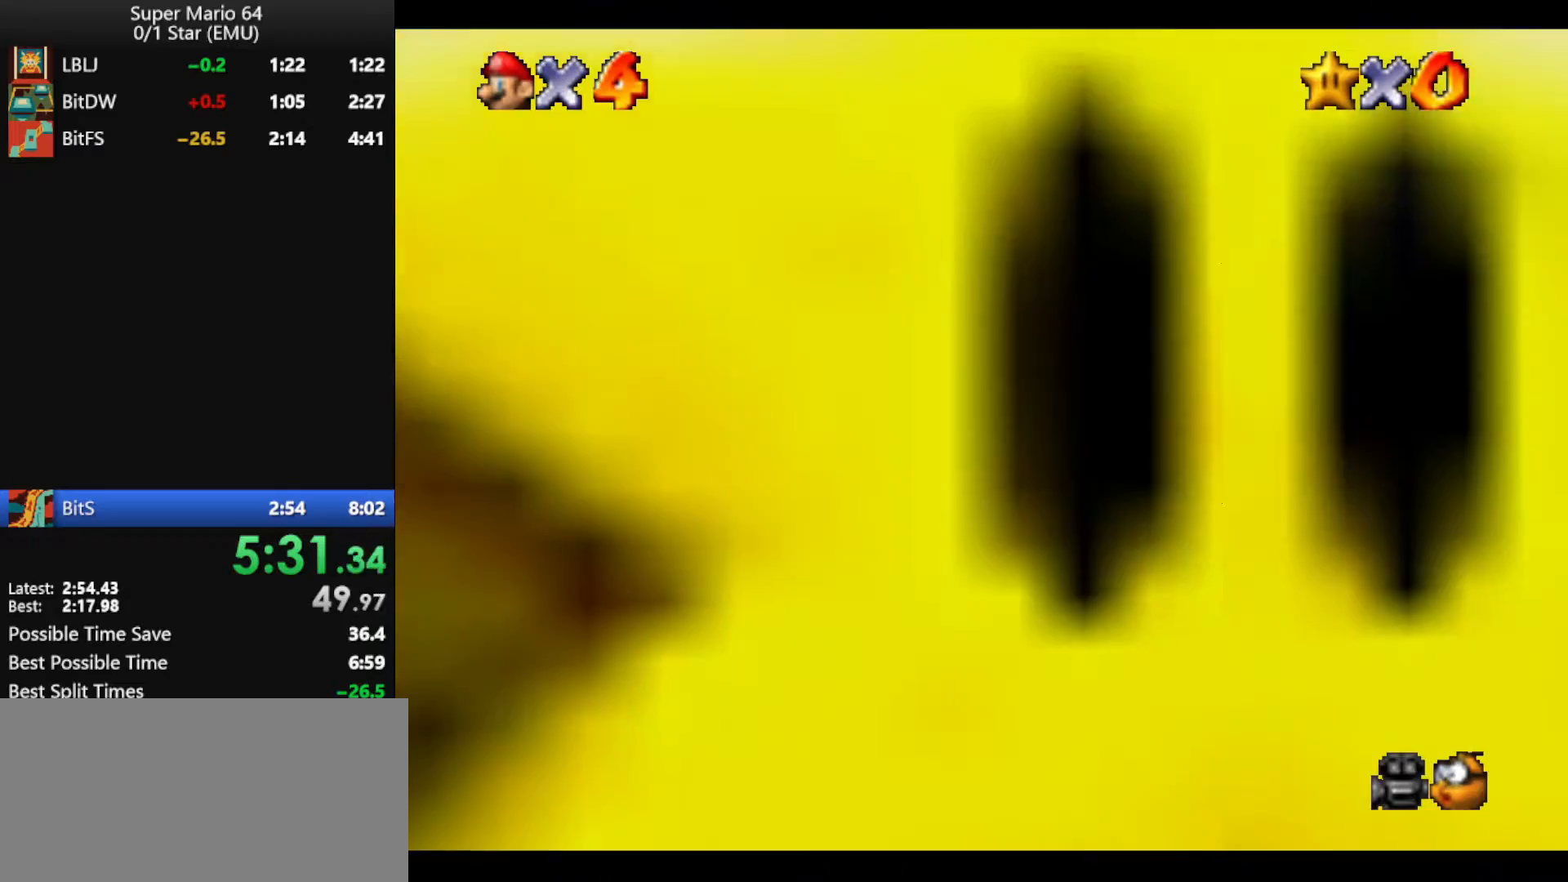
{"buttons": [], "left_stick": "up", "events": []}
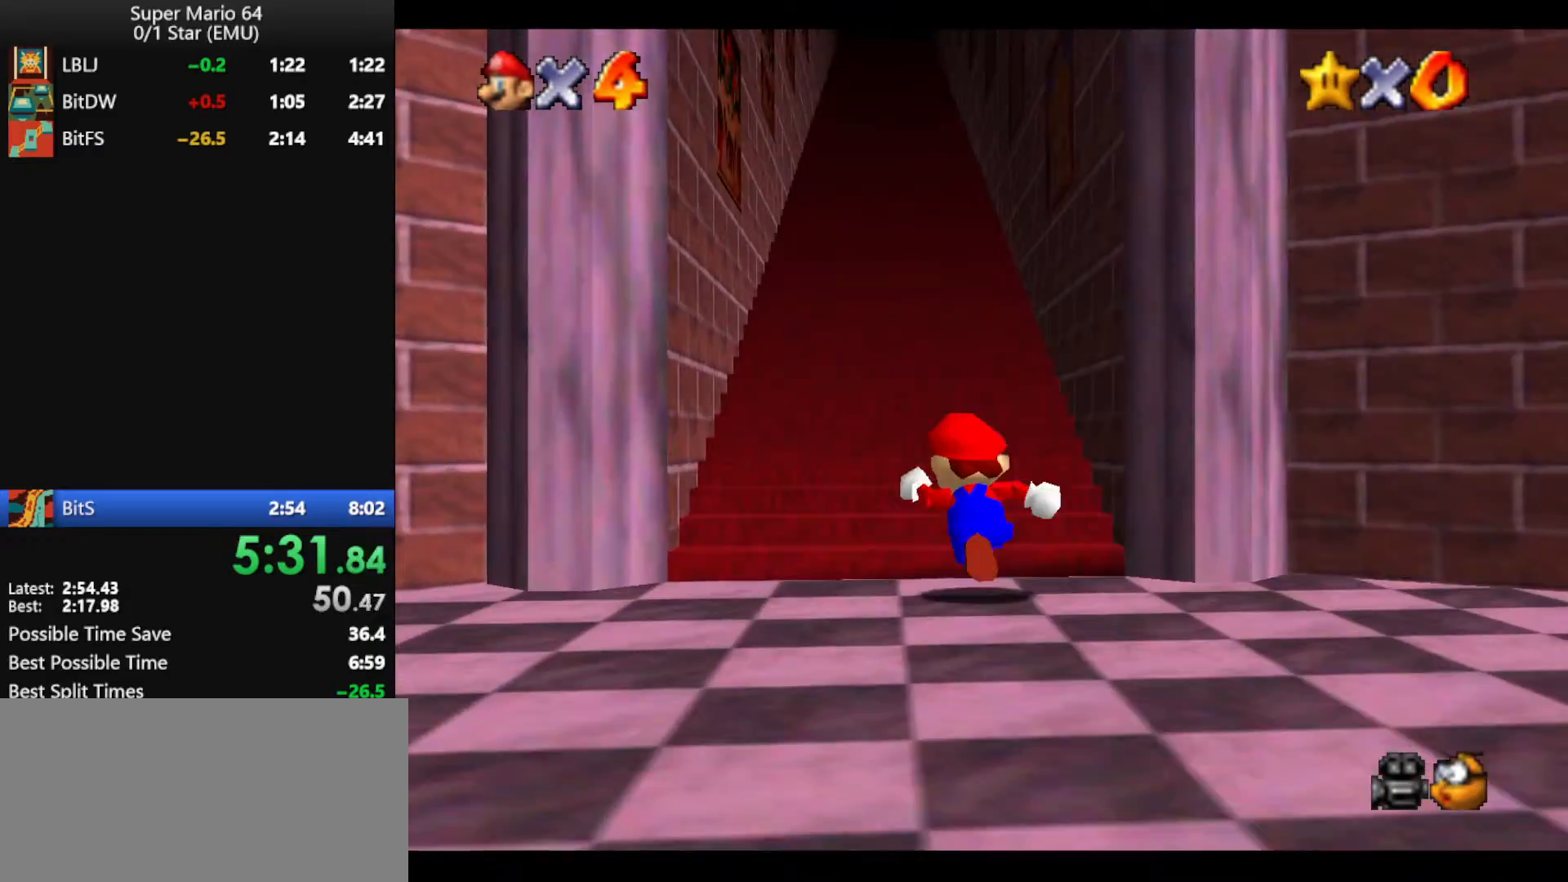
{"buttons": [], "left_stick": "center", "events": [[100, "left_stick", "center"]]}
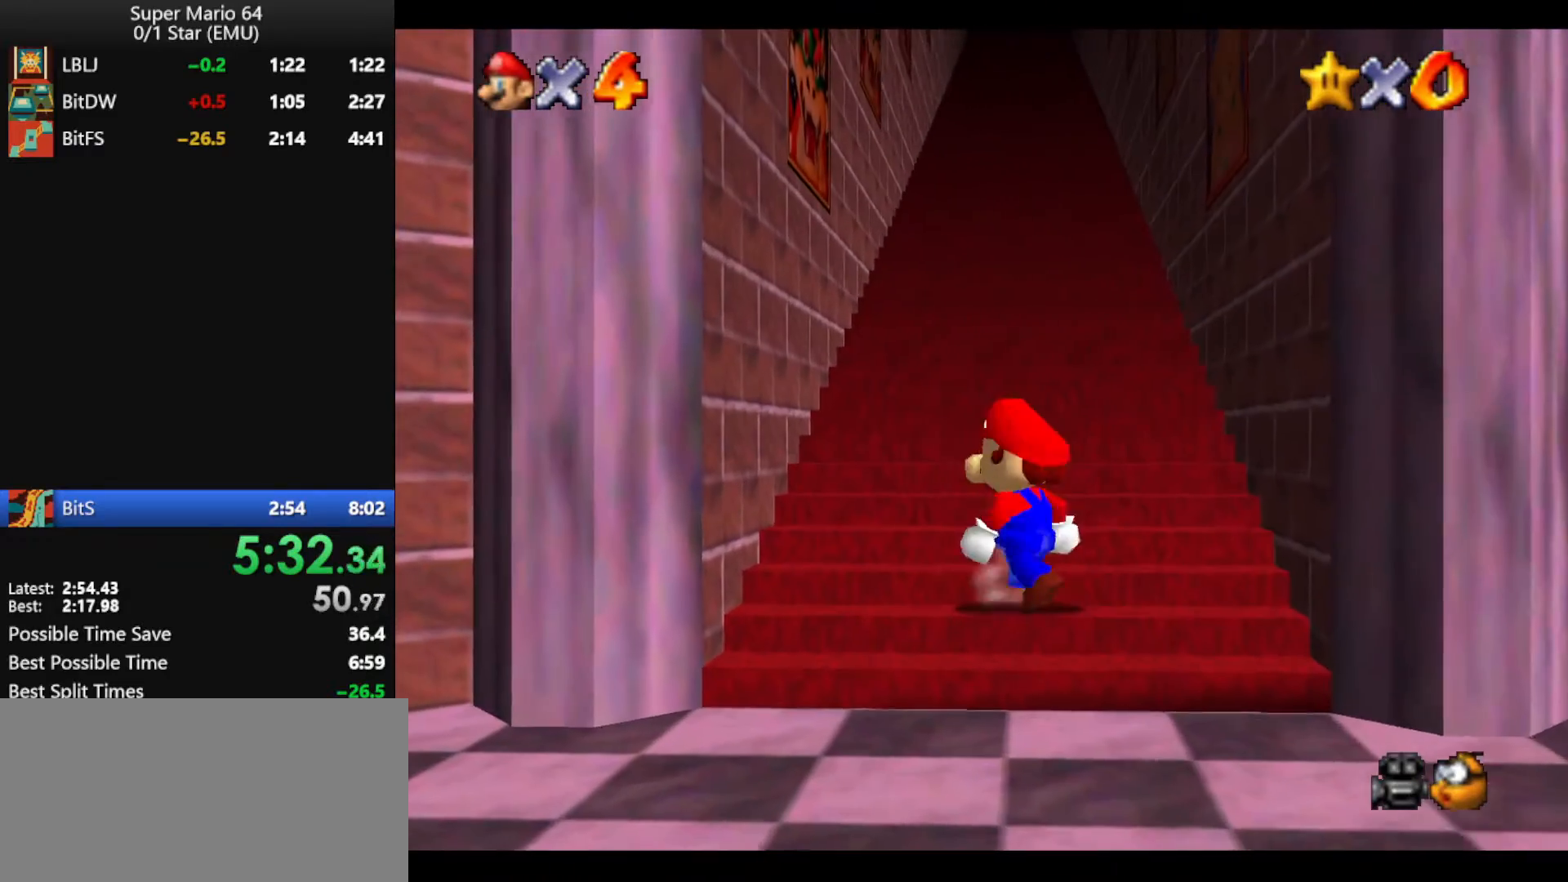
{"buttons": [], "left_stick": "down", "events": [[267, "left_stick", "down"]]}
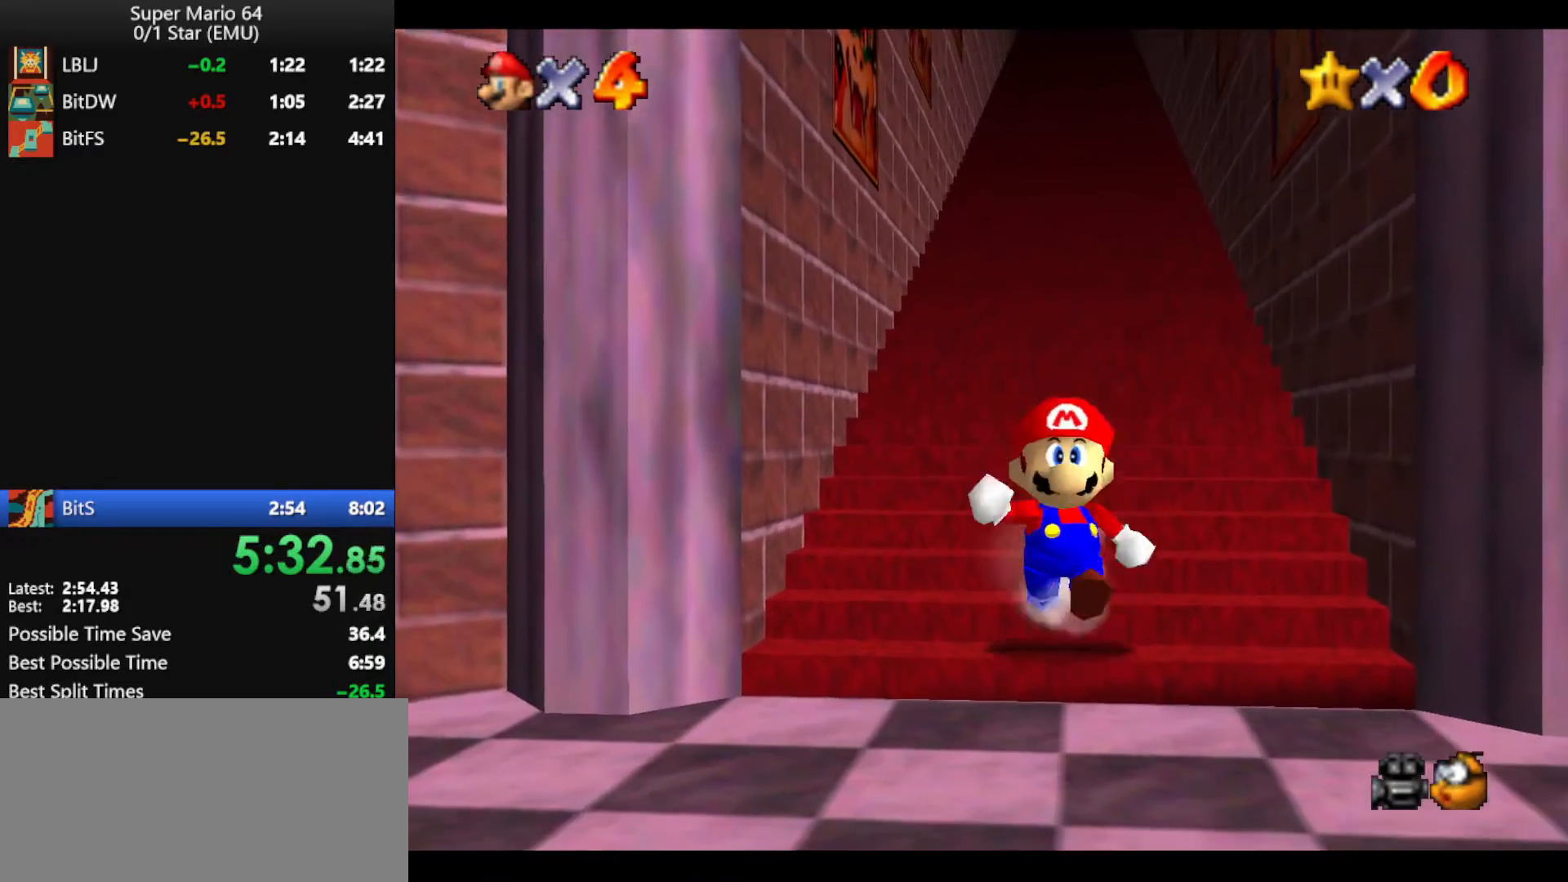
{"buttons": ["Z"], "left_stick": "up", "events": [[167, "Z", "down"], [167, "left_stick", "up"], [233, "A", "down"], [300, "A", "up"]]}
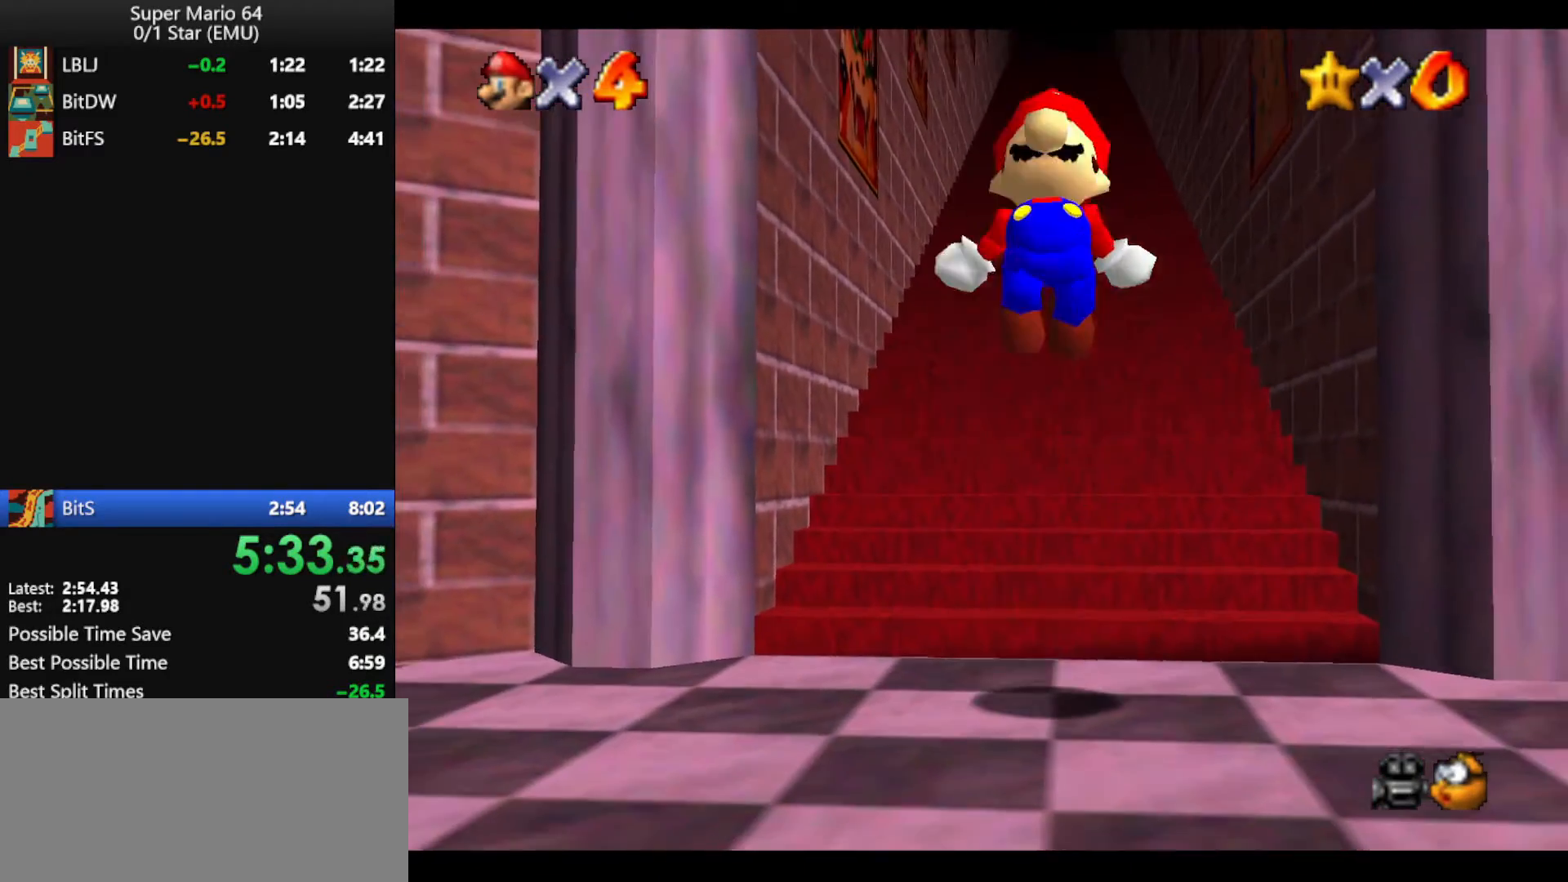
{"buttons": ["Z"], "left_stick": "up", "events": []}
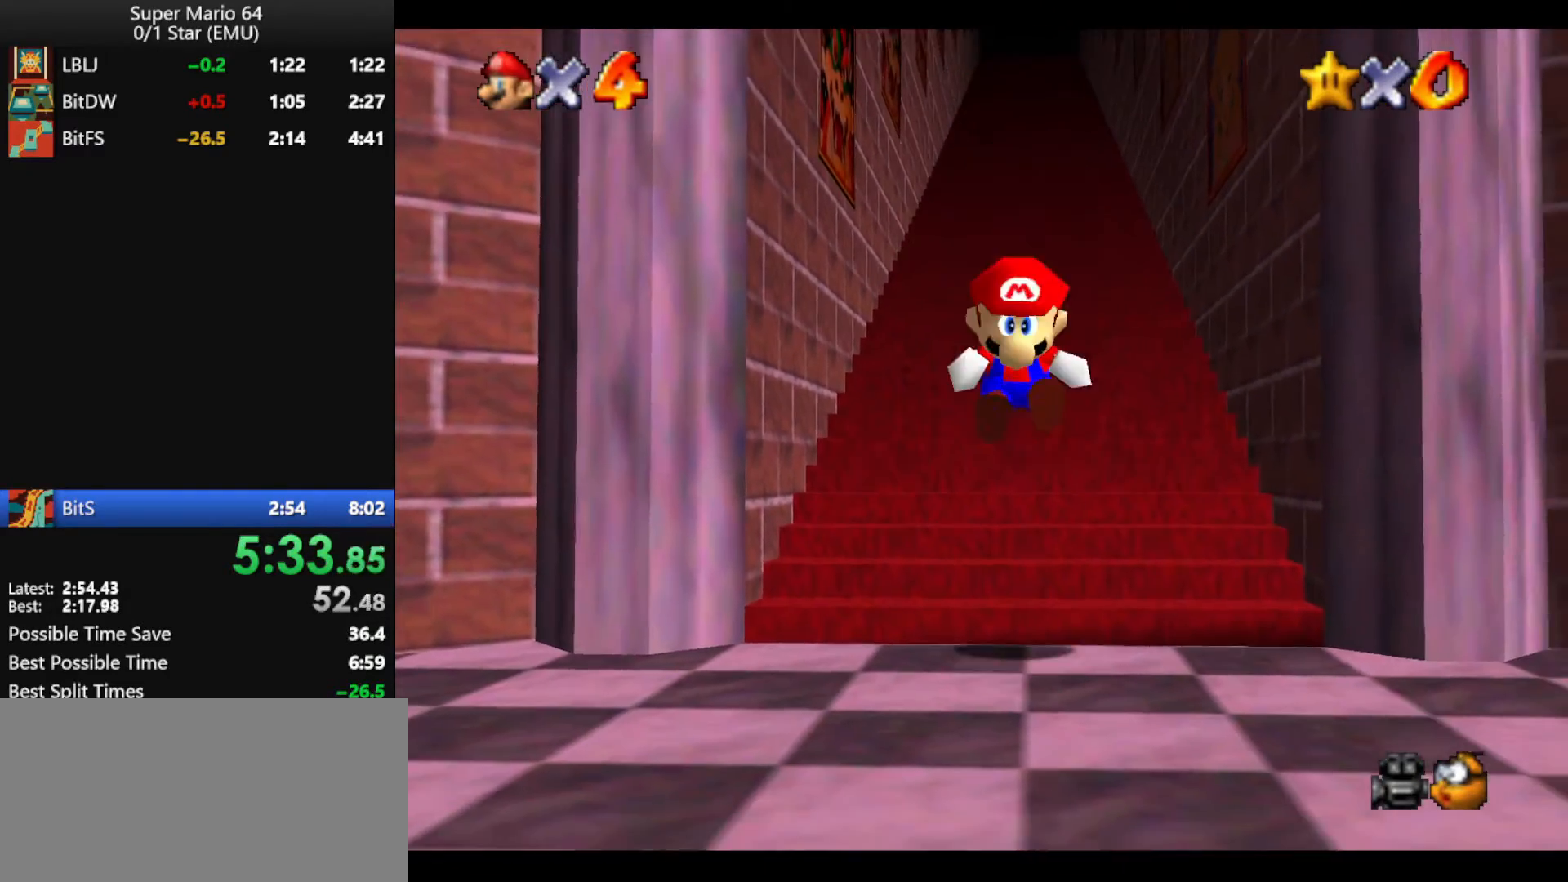
{"buttons": ["A", "Z"], "left_stick": "up", "events": [[100, "A", "down"], [133, "A", "up"], [200, "A", "down"], [300, "A", "up"], [333, "A", "down"], [367, "A", "up"], [400, "A", "down"], [467, "A", "up"], [500, "A", "down"]]}
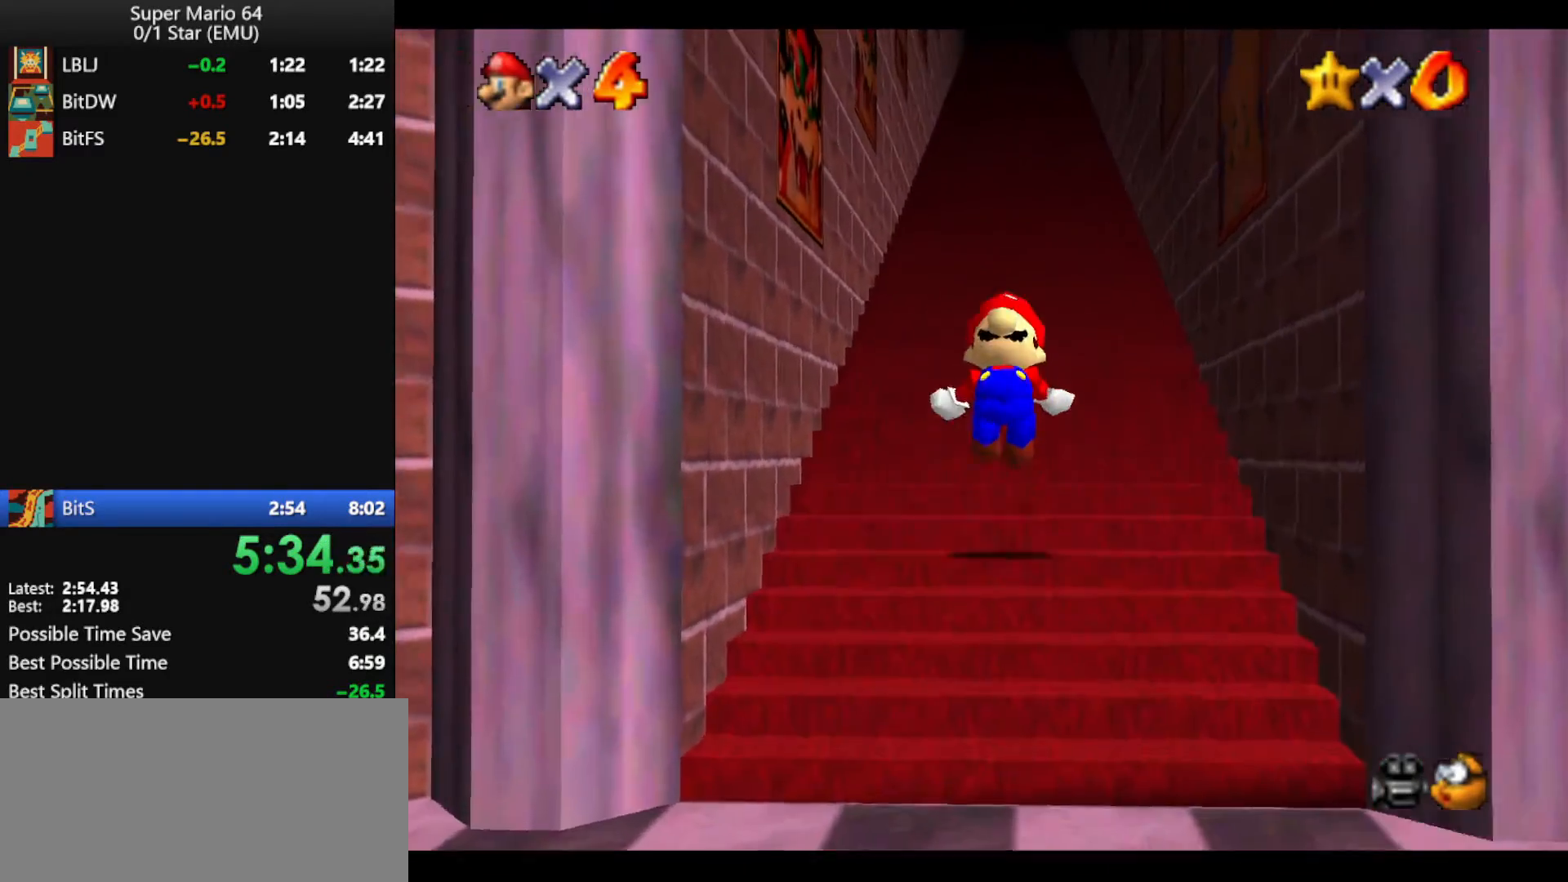
{"buttons": ["A", "Z"], "left_stick": "up", "events": [[100, "A", "up"], [500, "A", "down"]]}
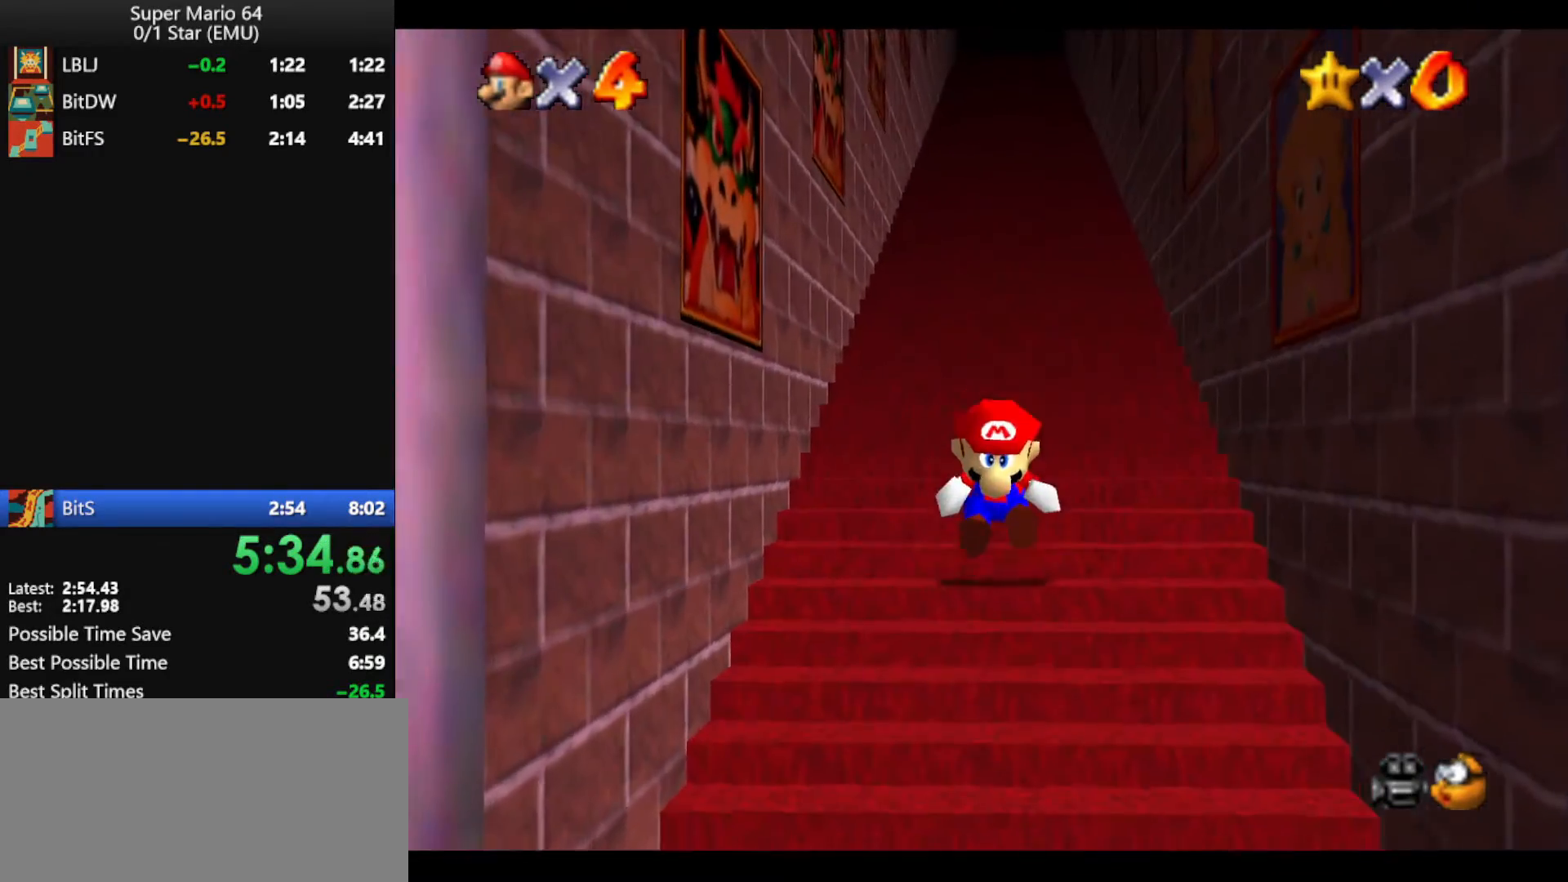
{"buttons": ["Z"], "left_stick": "up", "events": [[167, "A", "up"], [200, "A", "down"], [300, "A", "up"], [333, "A", "down"], [367, "A", "up"]]}
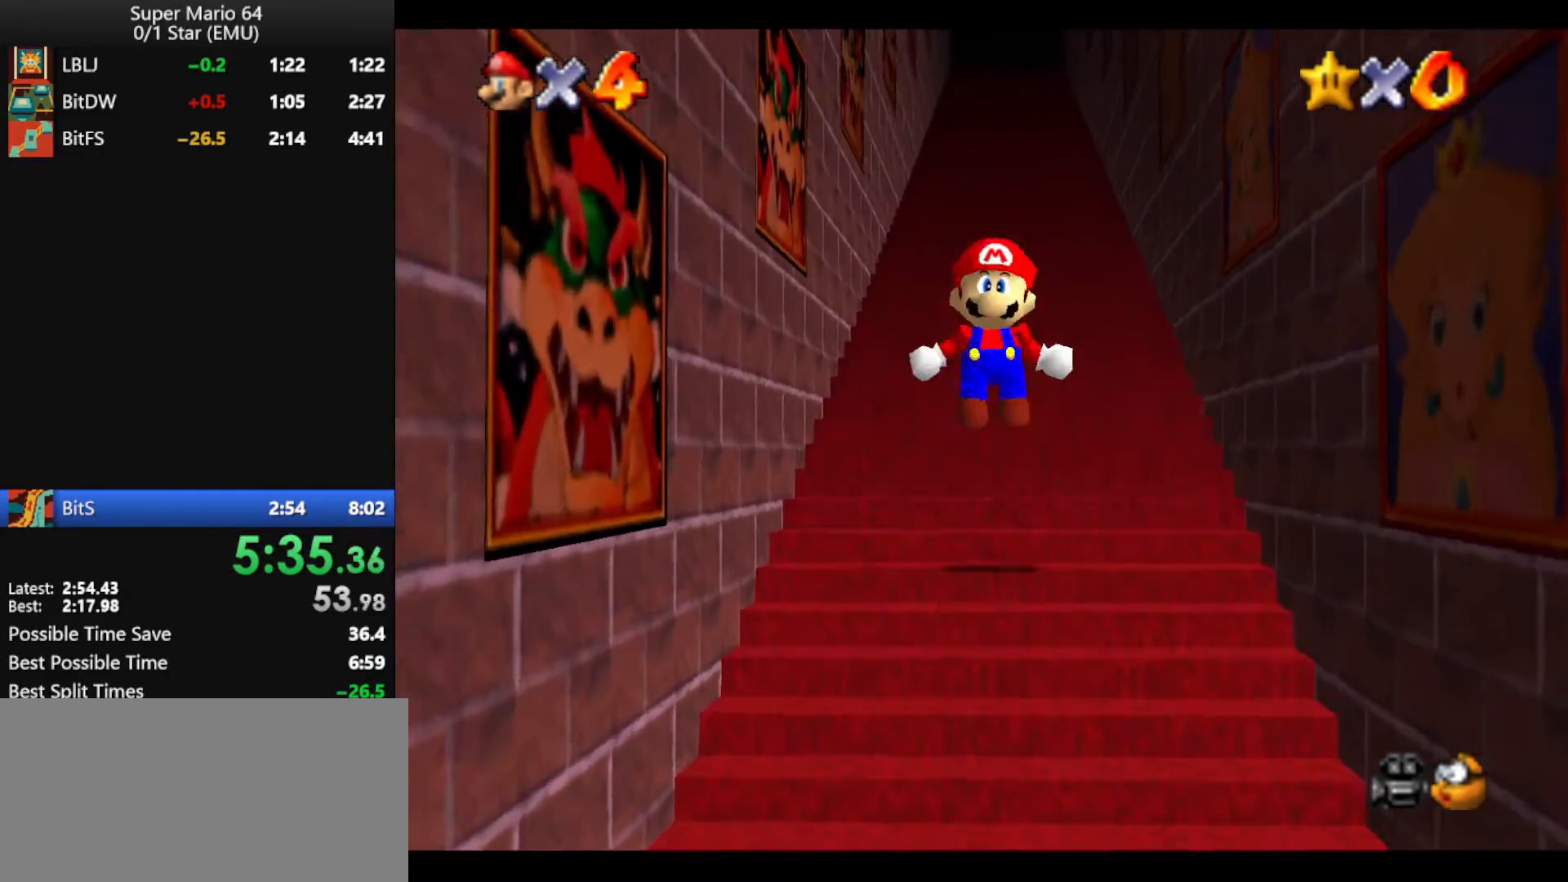
{"buttons": ["A", "Z"], "left_stick": "up", "events": [[300, "A", "down"], [400, "A", "up"], [433, "A", "down"], [467, "A", "up"], [500, "A", "down"]]}
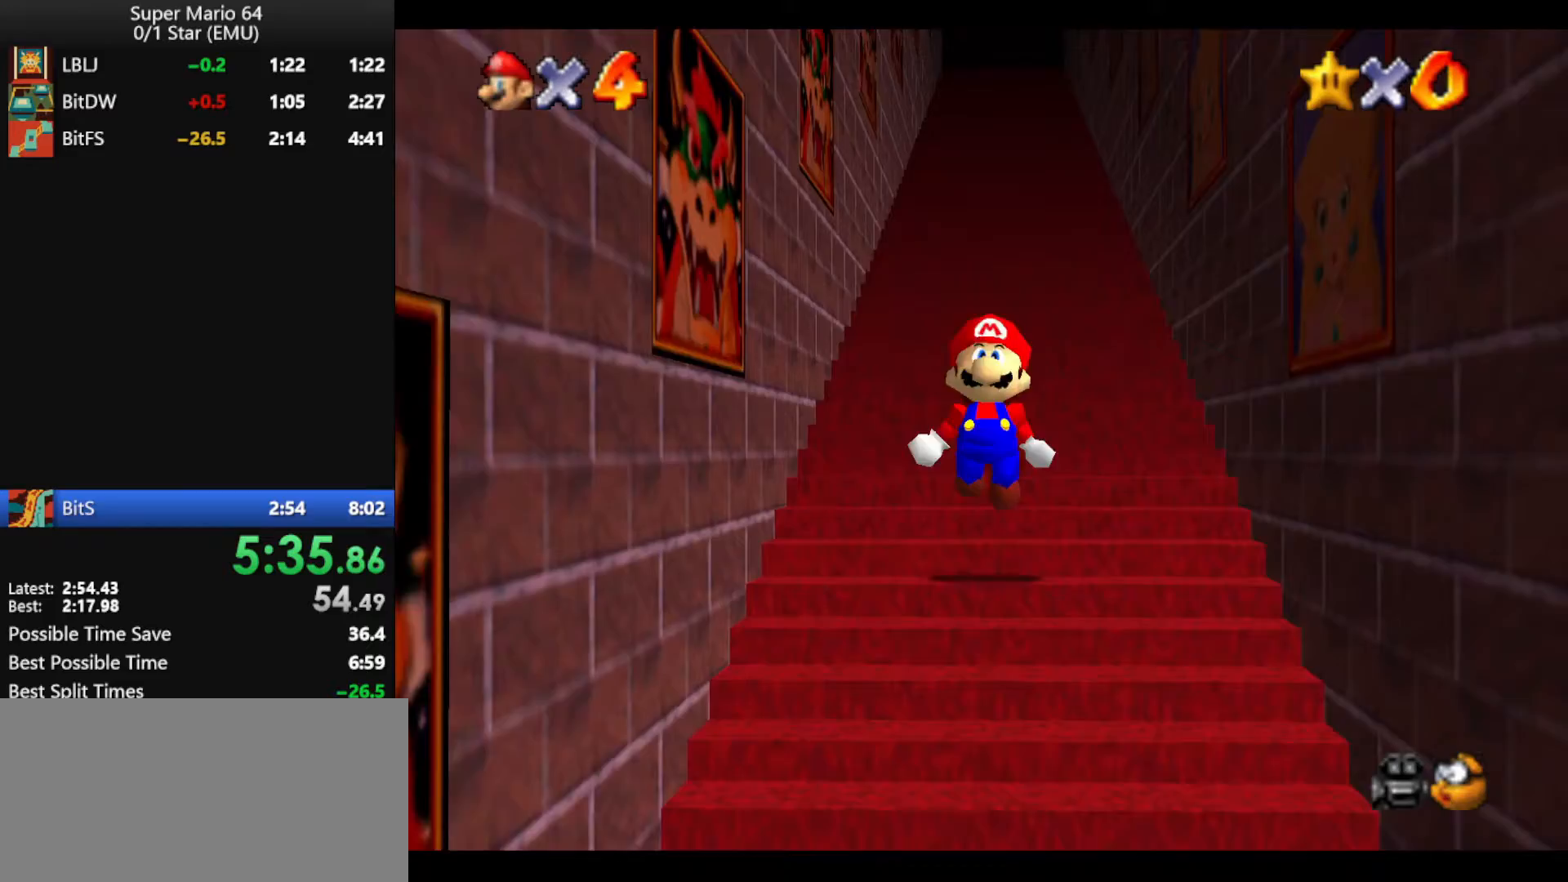
{"buttons": ["Z"], "left_stick": "up", "events": [[67, "A", "up"], [133, "A", "down"], [200, "A", "up"]]}